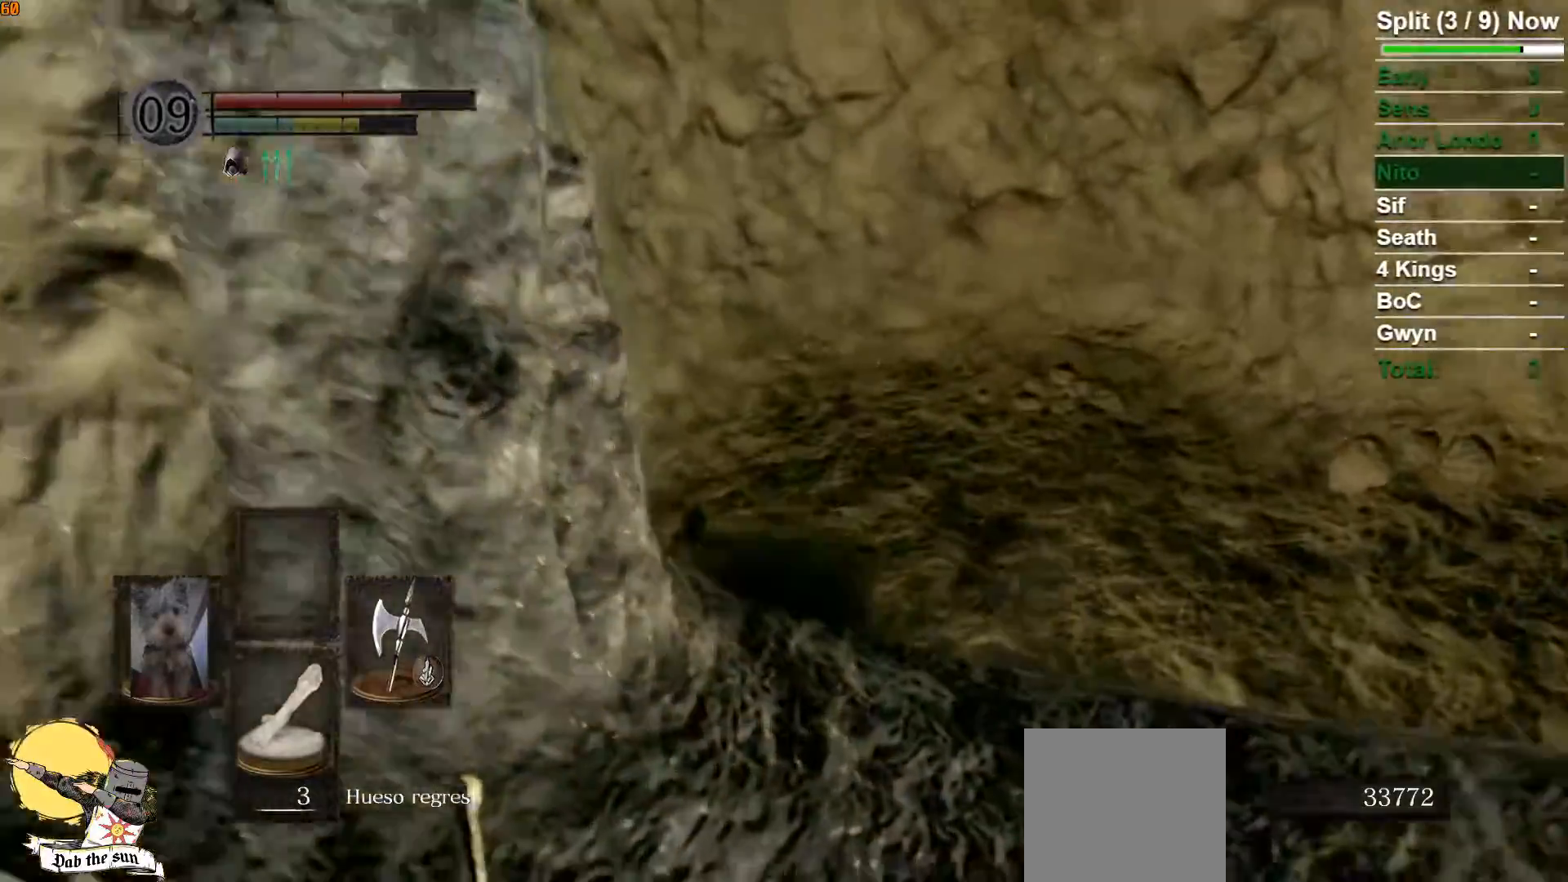
Gameplay with a controller (Xbox layout); each line is a JSON object with the inputs held at the frame after it. "events" lists button and stick changes between this image and that frame as [ms after this image, input, new state], when the widget could be followed in between.
{"buttons": ["B"], "left_stick": "up", "right_stick": "center", "events": [[83, "A", "down"], [150, "A", "up"], [233, "A", "down"], [300, "A", "up"], [383, "A", "down"], [467, "A", "up"], [483, "left_stick", "up"]]}
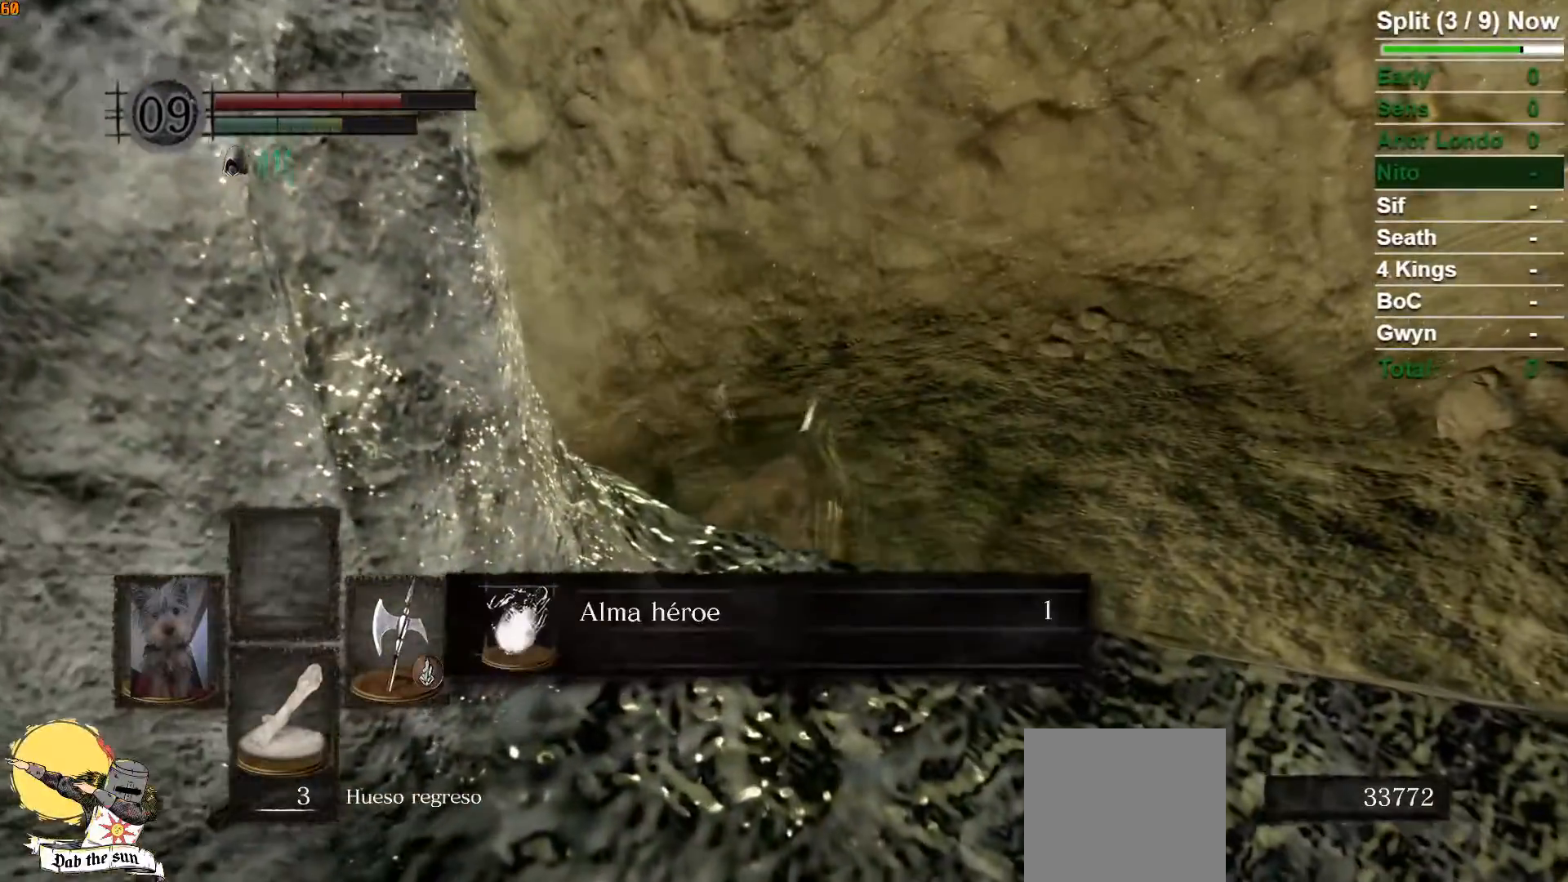
{"buttons": ["A", "B"], "left_stick": "up-right", "right_stick": "center", "events": [[17, "A", "down"], [100, "A", "up"], [167, "left_stick", "up-right"], [183, "A", "down"], [250, "A", "up"], [333, "A", "down"], [400, "A", "up"], [467, "A", "down"]]}
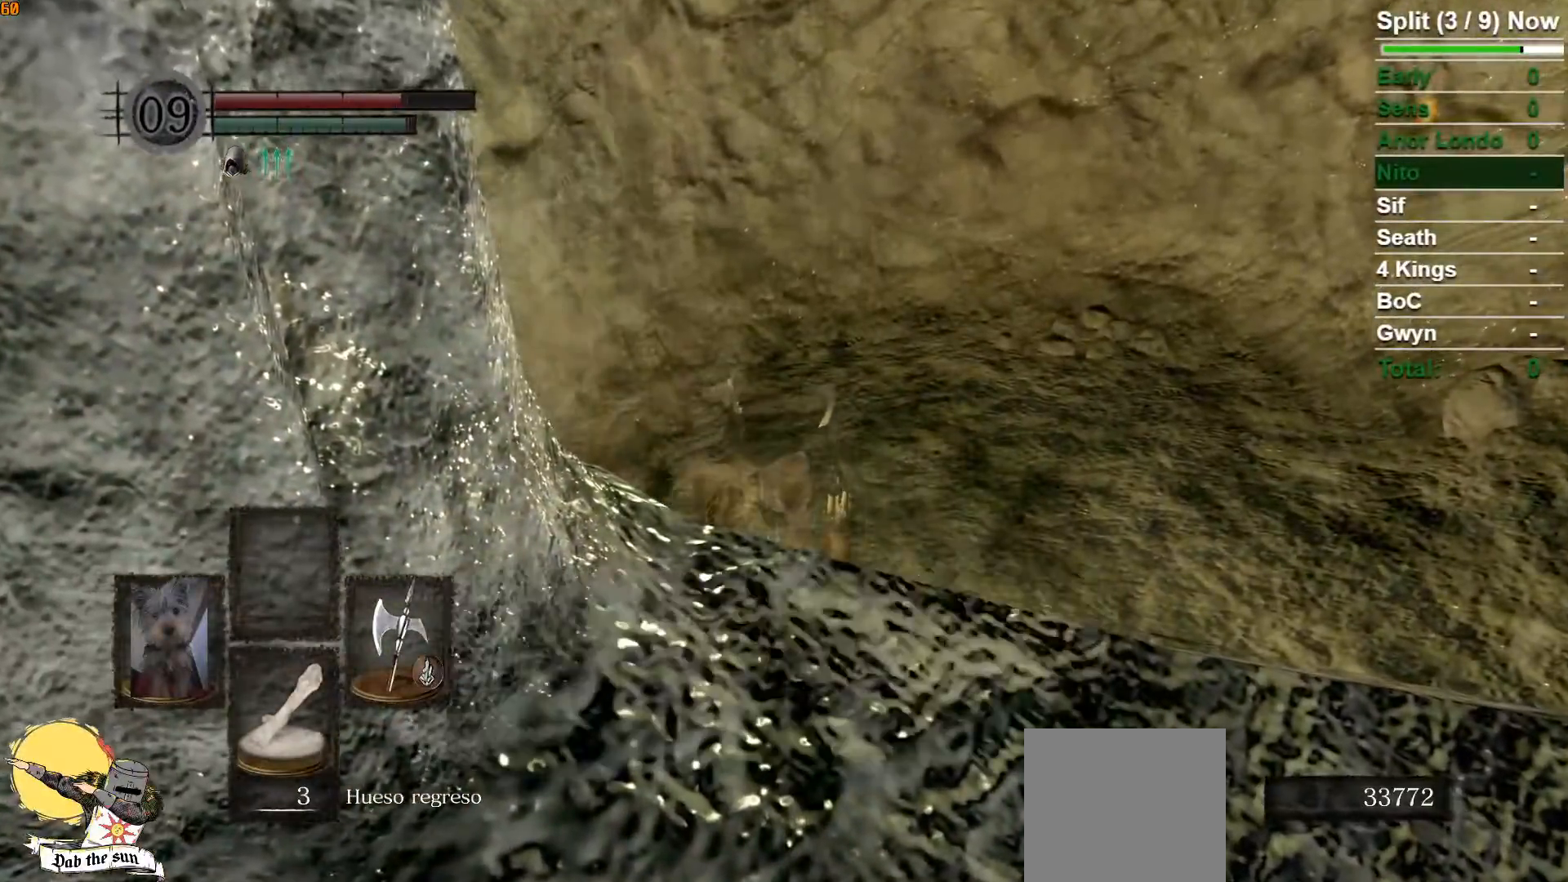
{"buttons": ["B"], "left_stick": "up-right", "right_stick": "right", "events": [[50, "A", "up"], [283, "right_stick", "right"]]}
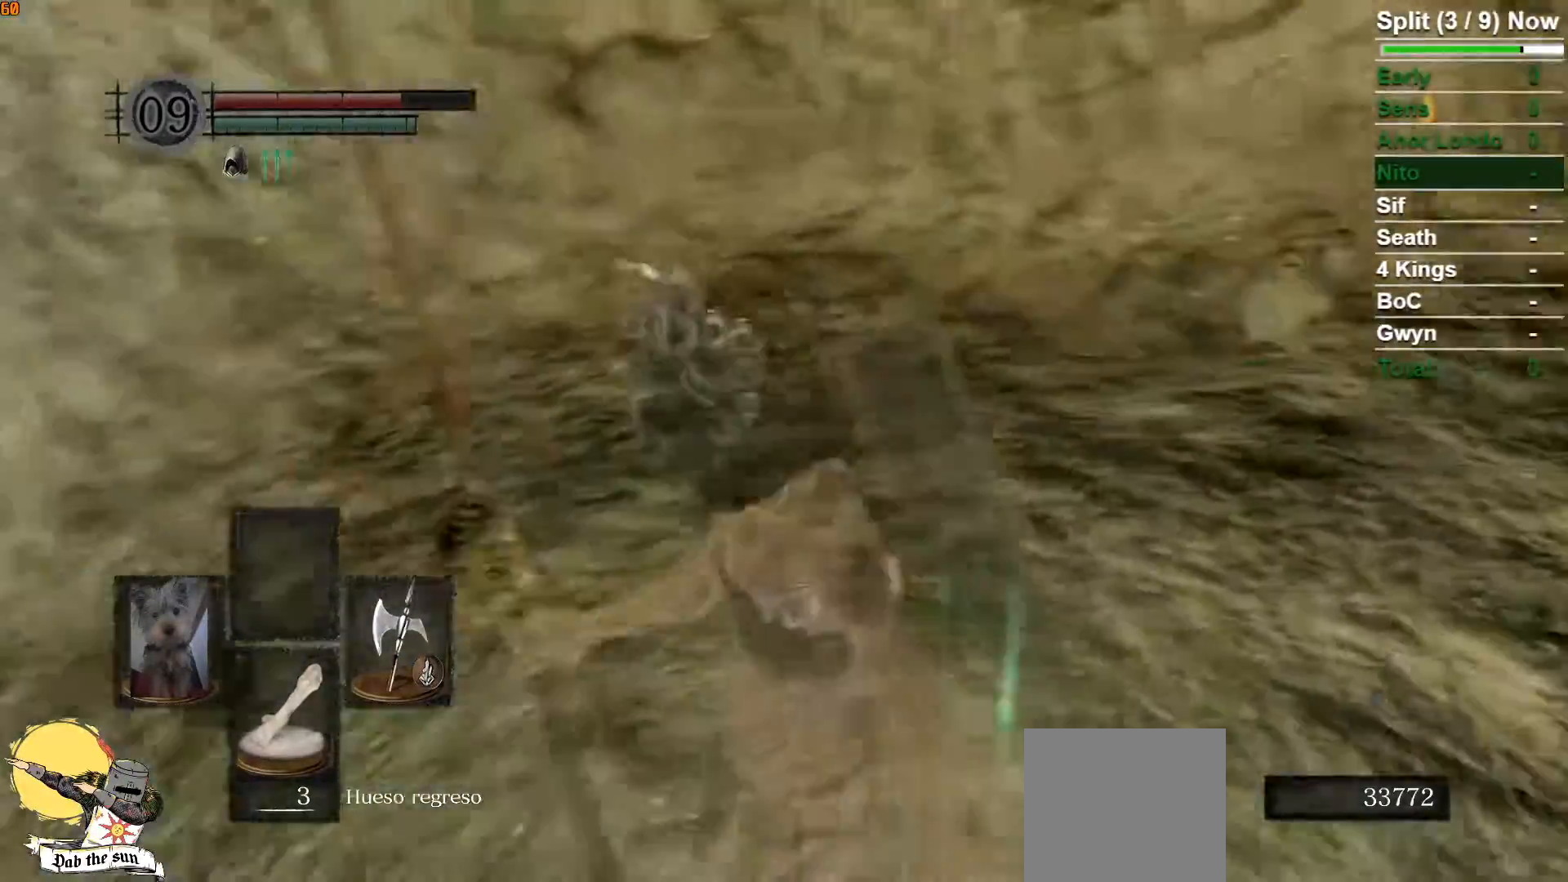
{"buttons": ["B"], "left_stick": "up-right", "right_stick": "center", "events": [[83, "right_stick", "center"]]}
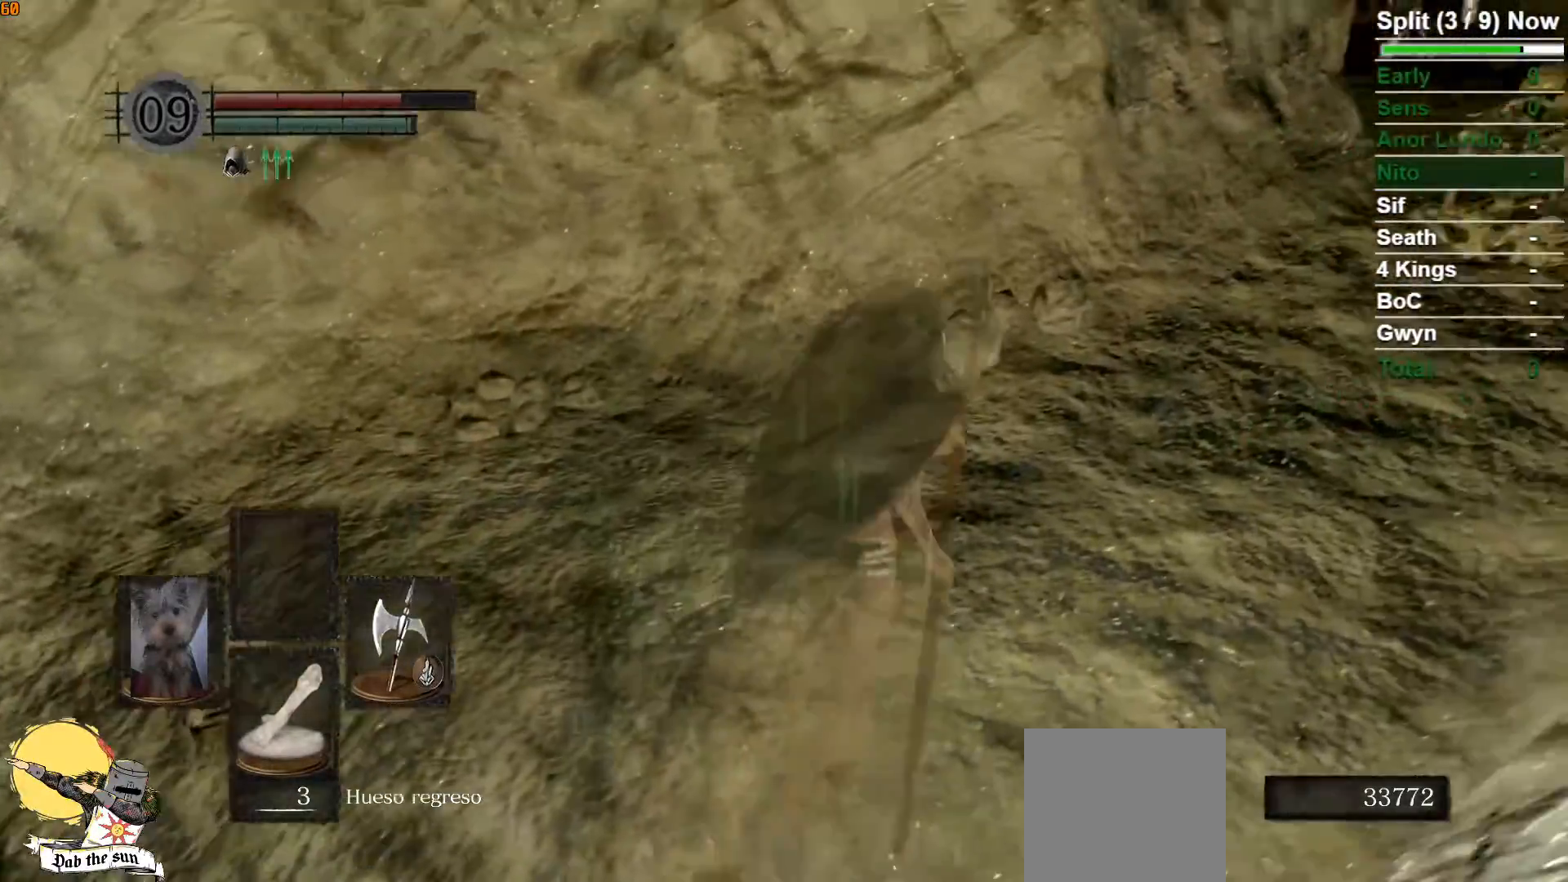
{"buttons": ["B"], "left_stick": "up-right", "right_stick": "center", "events": []}
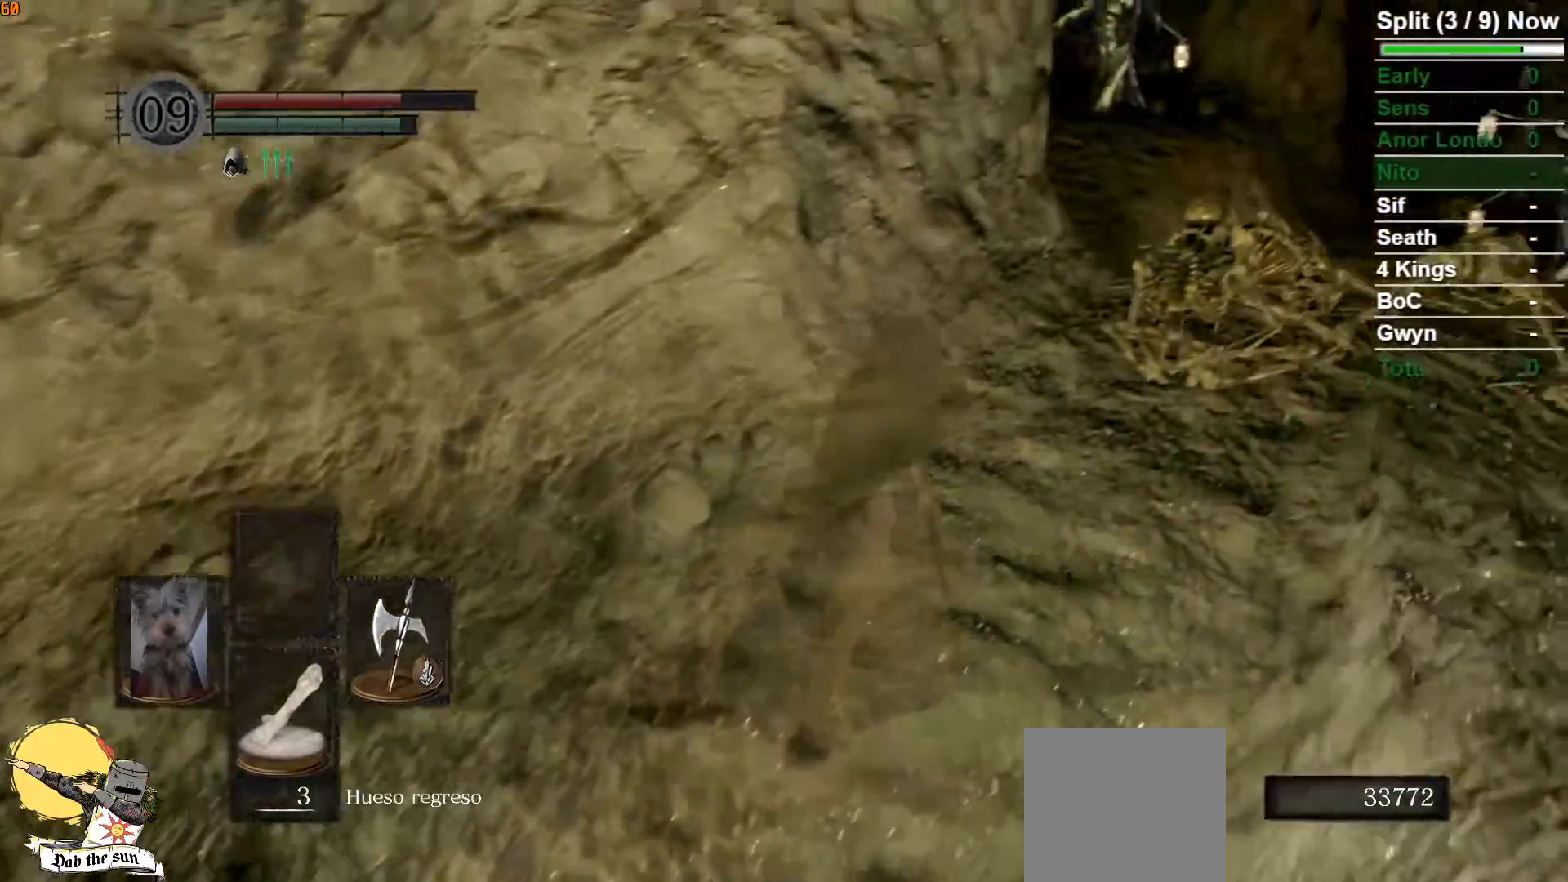
{"buttons": ["B"], "left_stick": "up-right", "right_stick": "down-left", "events": [[100, "right_stick", "left"], [233, "right_stick", "down-left"]]}
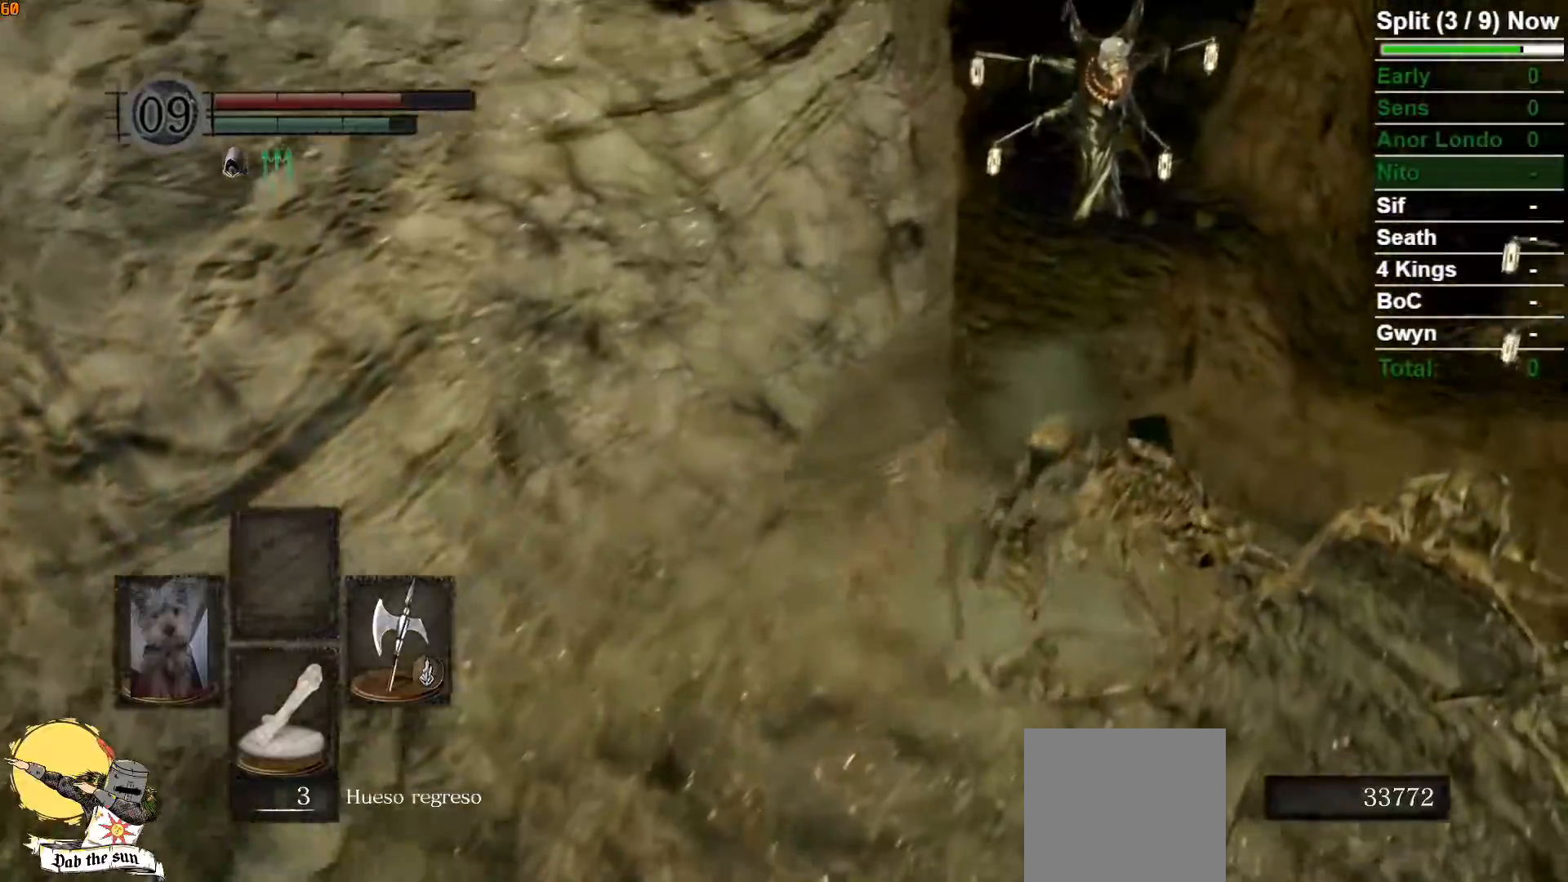
{"buttons": ["B"], "left_stick": "up", "right_stick": "center", "events": [[83, "right_stick", "center"], [317, "left_stick", "up"]]}
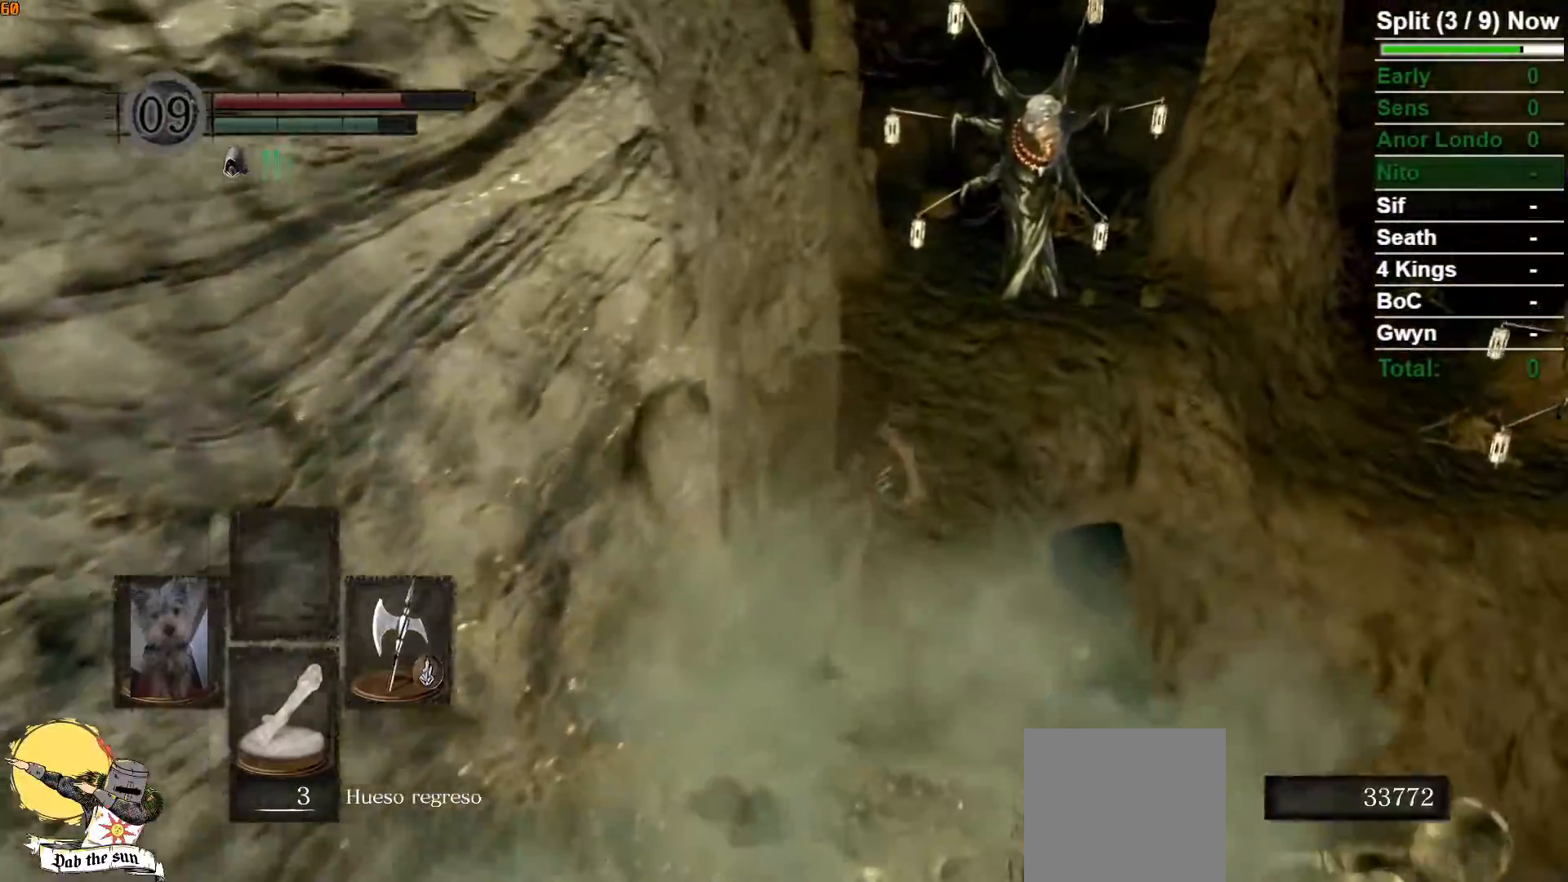
{"buttons": ["B"], "left_stick": "up", "right_stick": "center", "events": []}
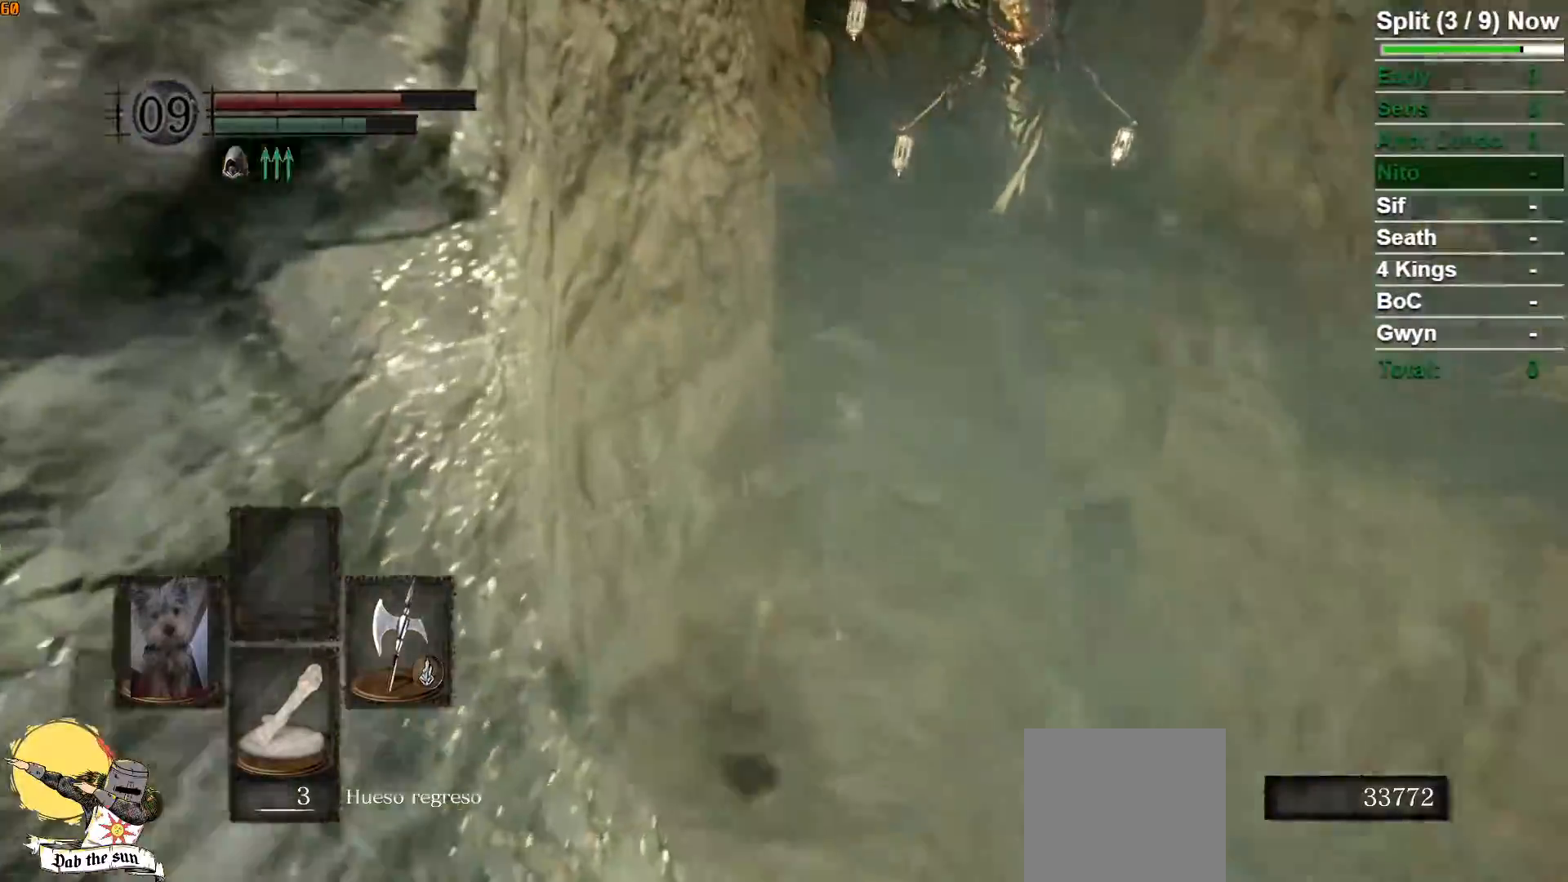
{"buttons": ["B"], "left_stick": "up", "right_stick": "center", "events": []}
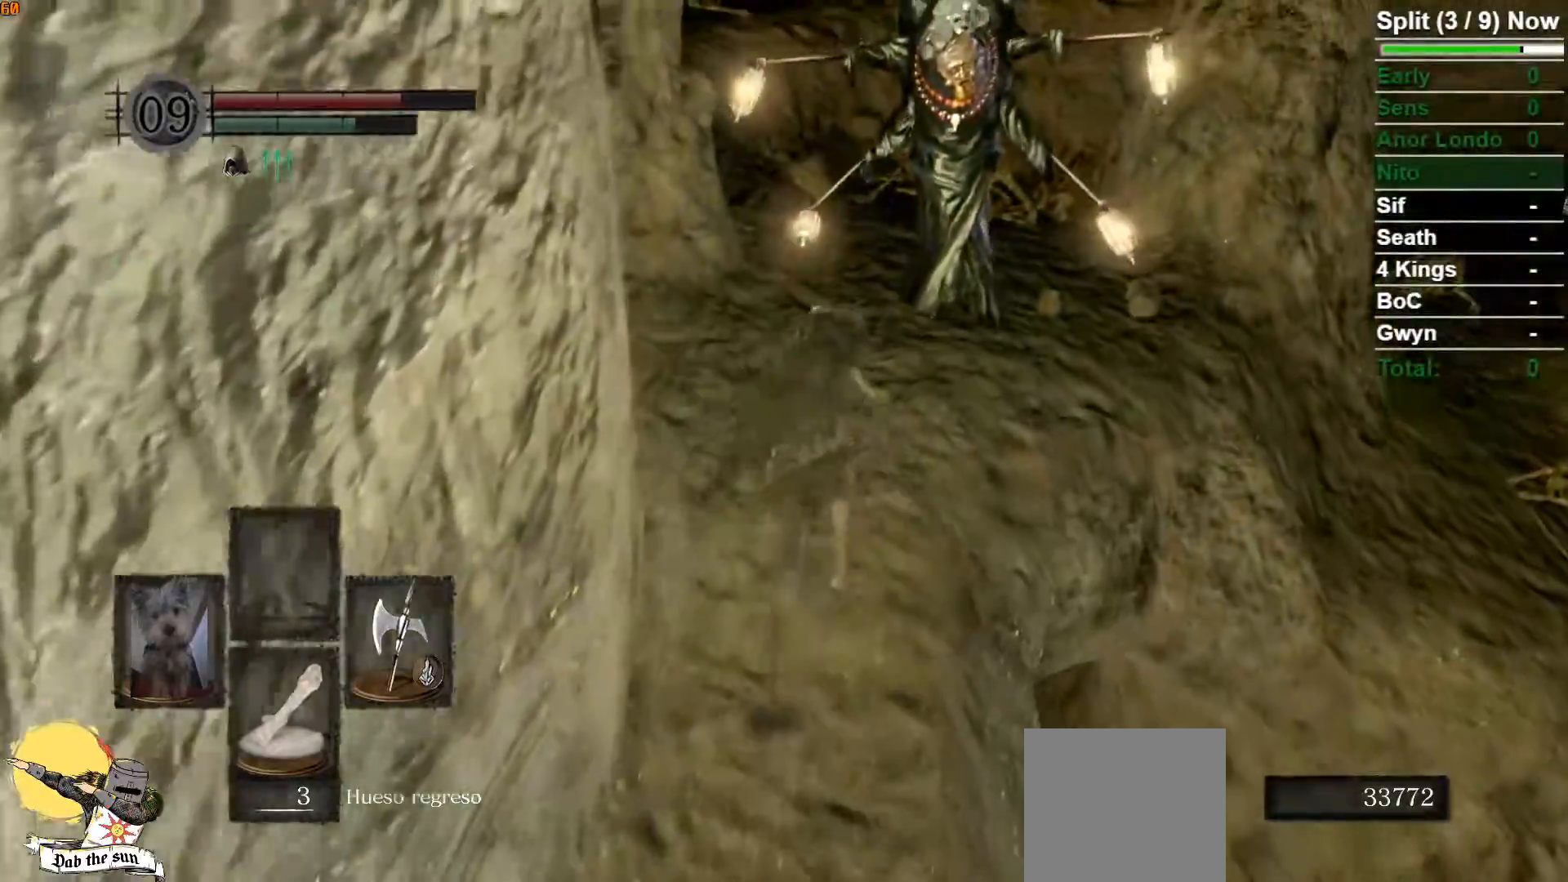
{"buttons": ["B"], "left_stick": "up", "right_stick": "up-left", "events": [[367, "right_stick", "up-left"]]}
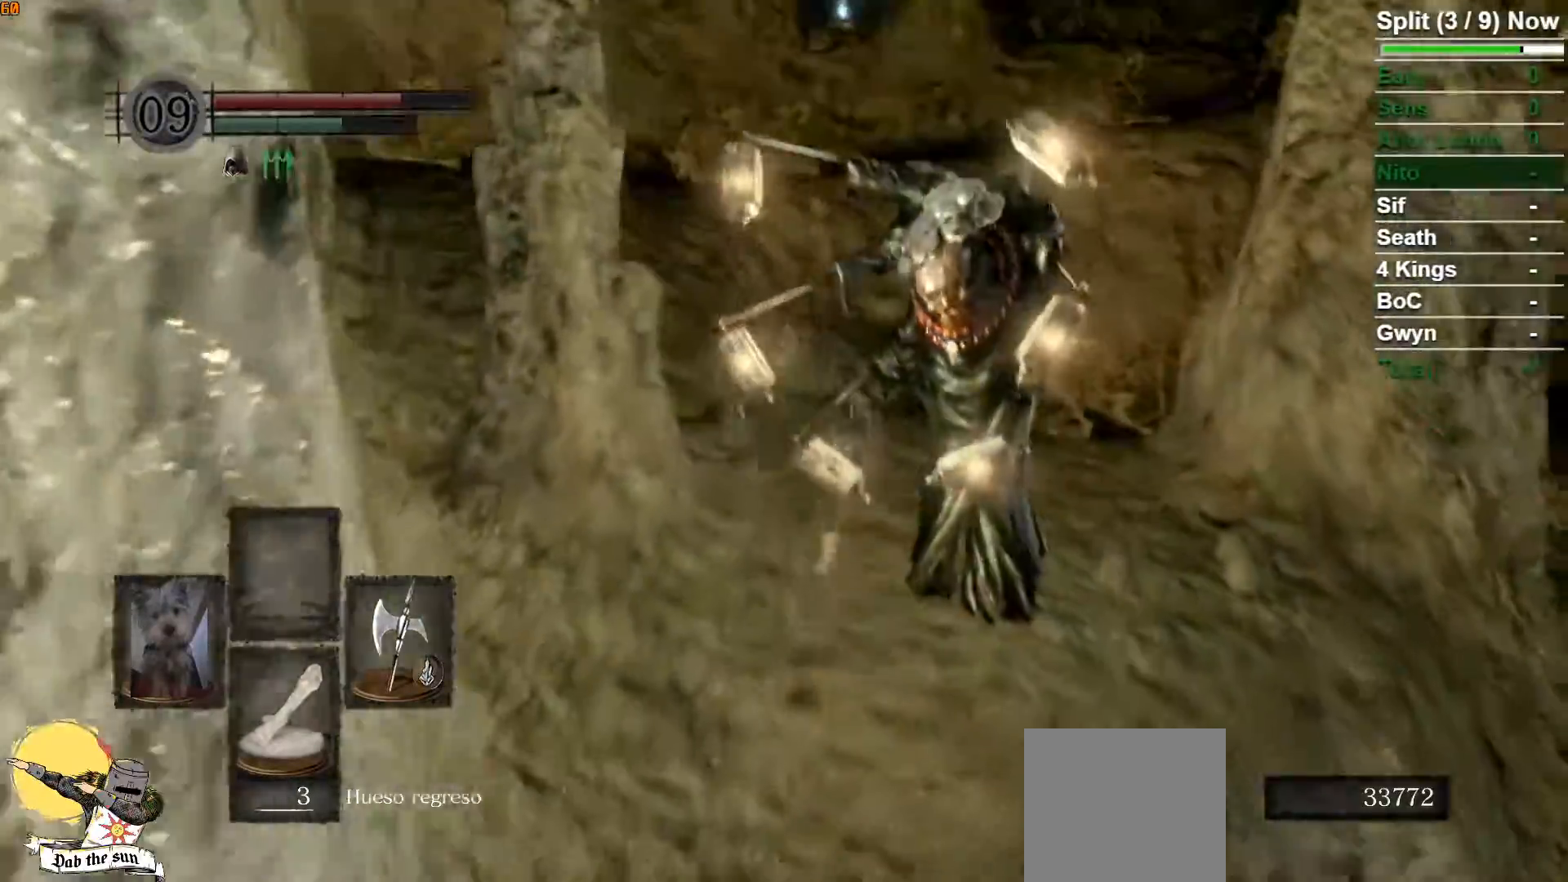
{"buttons": ["B"], "left_stick": "up", "right_stick": "center", "events": [[17, "right_stick", "center"]]}
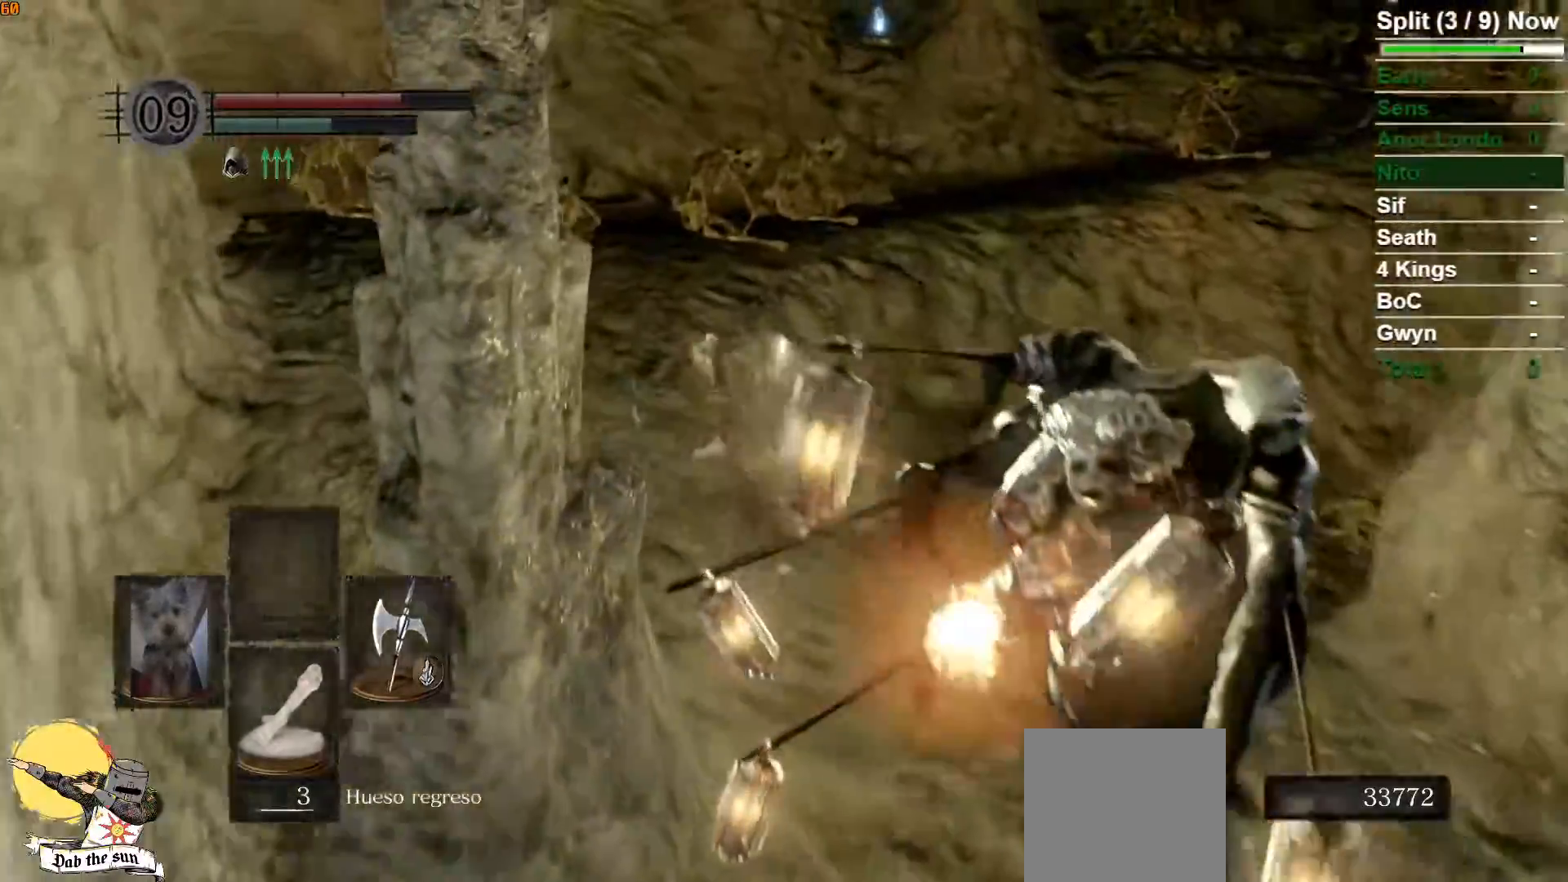
{"buttons": ["B"], "left_stick": "up", "right_stick": "center", "events": []}
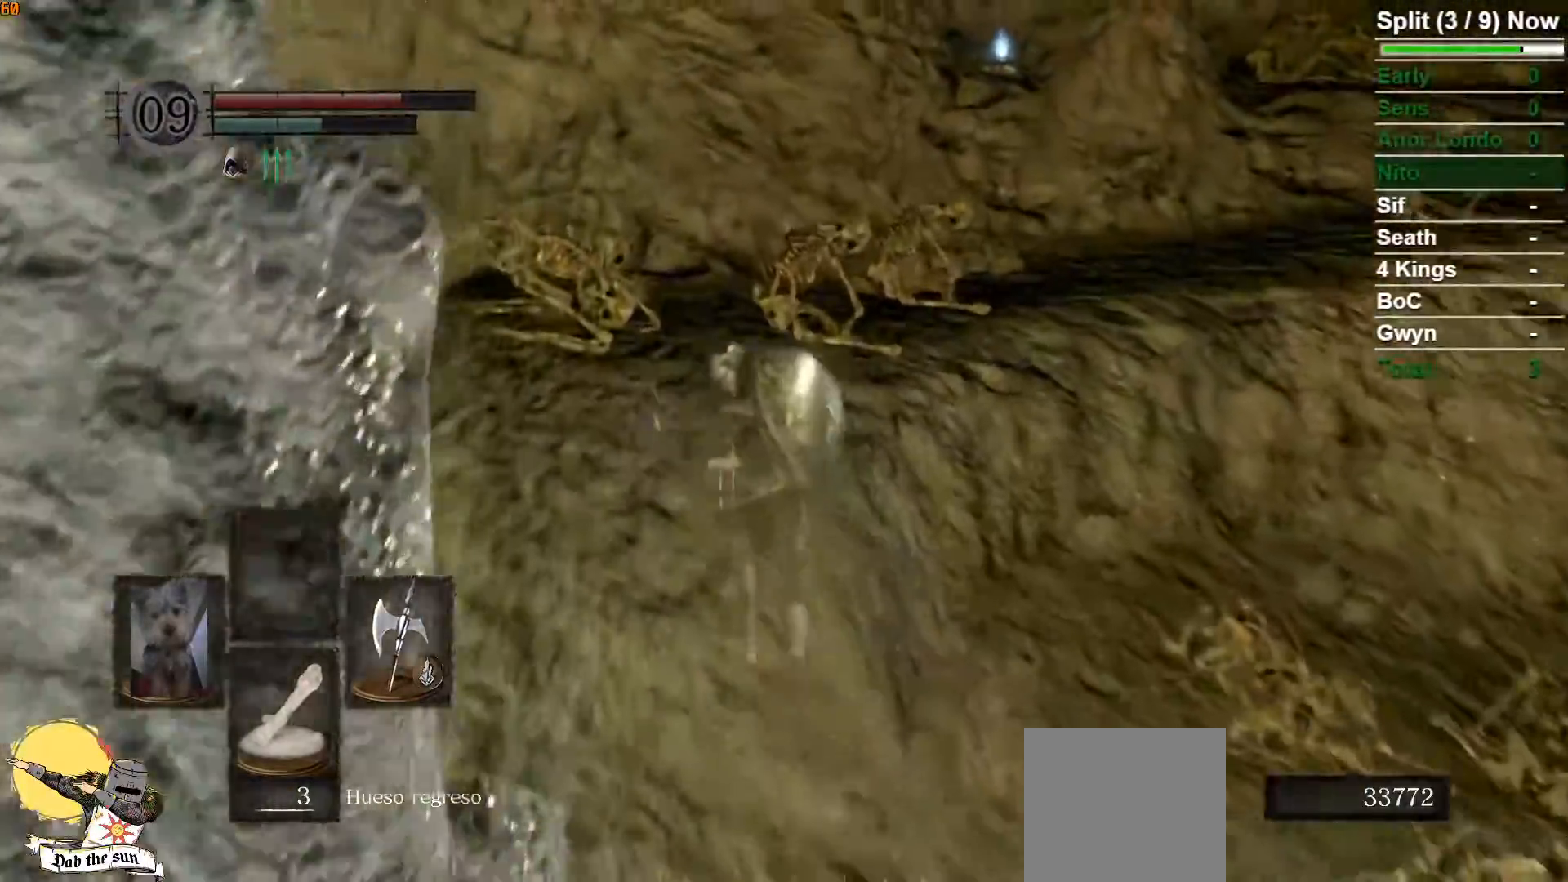
{"buttons": ["B"], "left_stick": "up", "right_stick": "center", "events": [[117, "right_stick", "down-right"], [250, "right_stick", "center"]]}
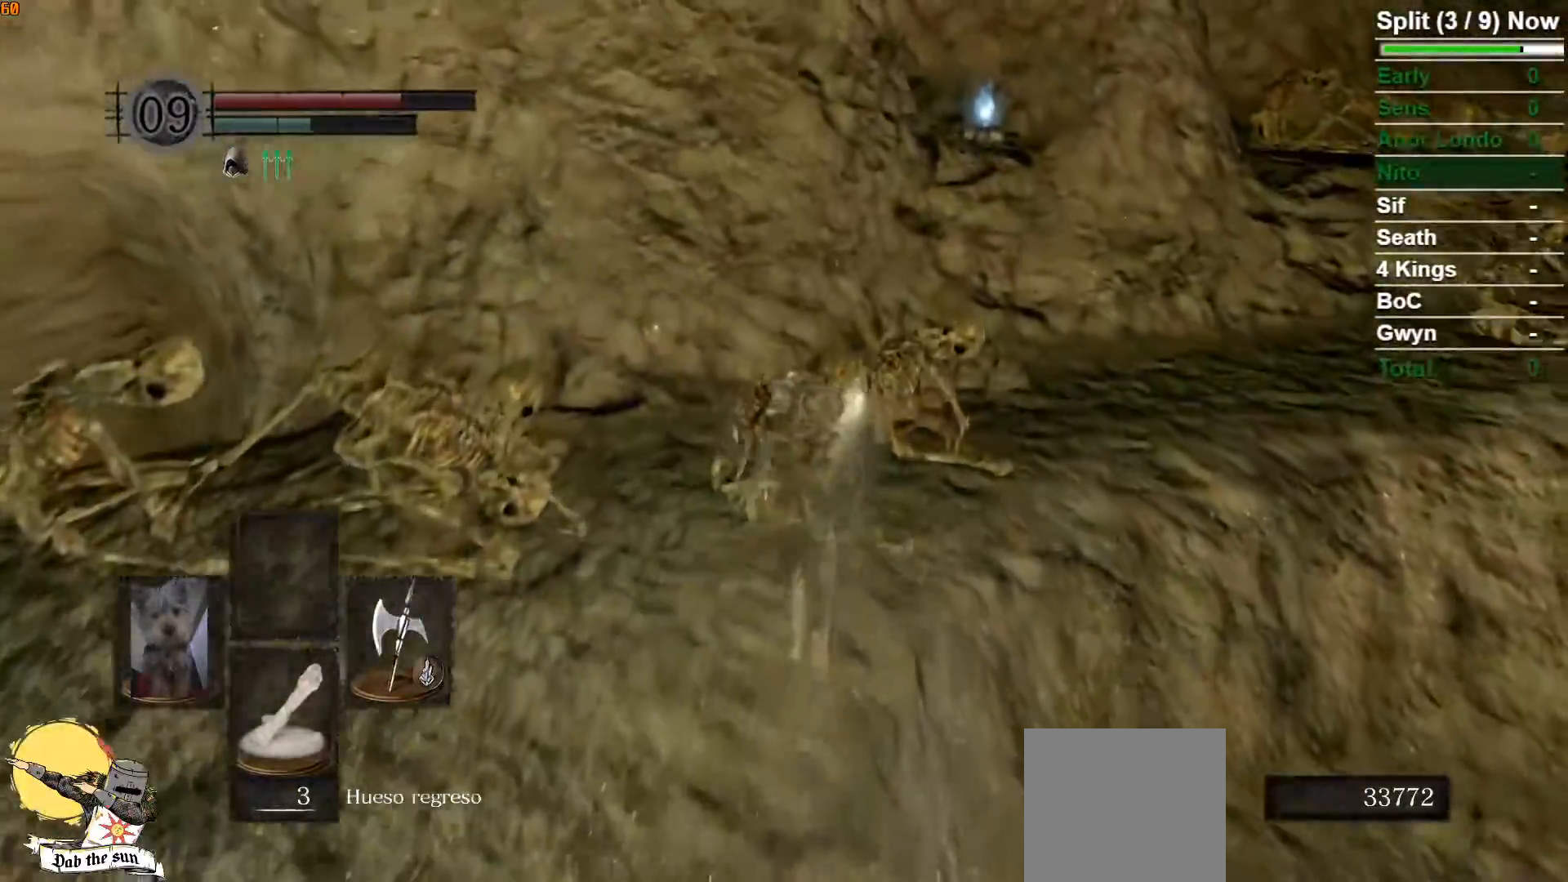
{"buttons": ["B"], "left_stick": "up", "right_stick": "right", "events": [[250, "right_stick", "right"]]}
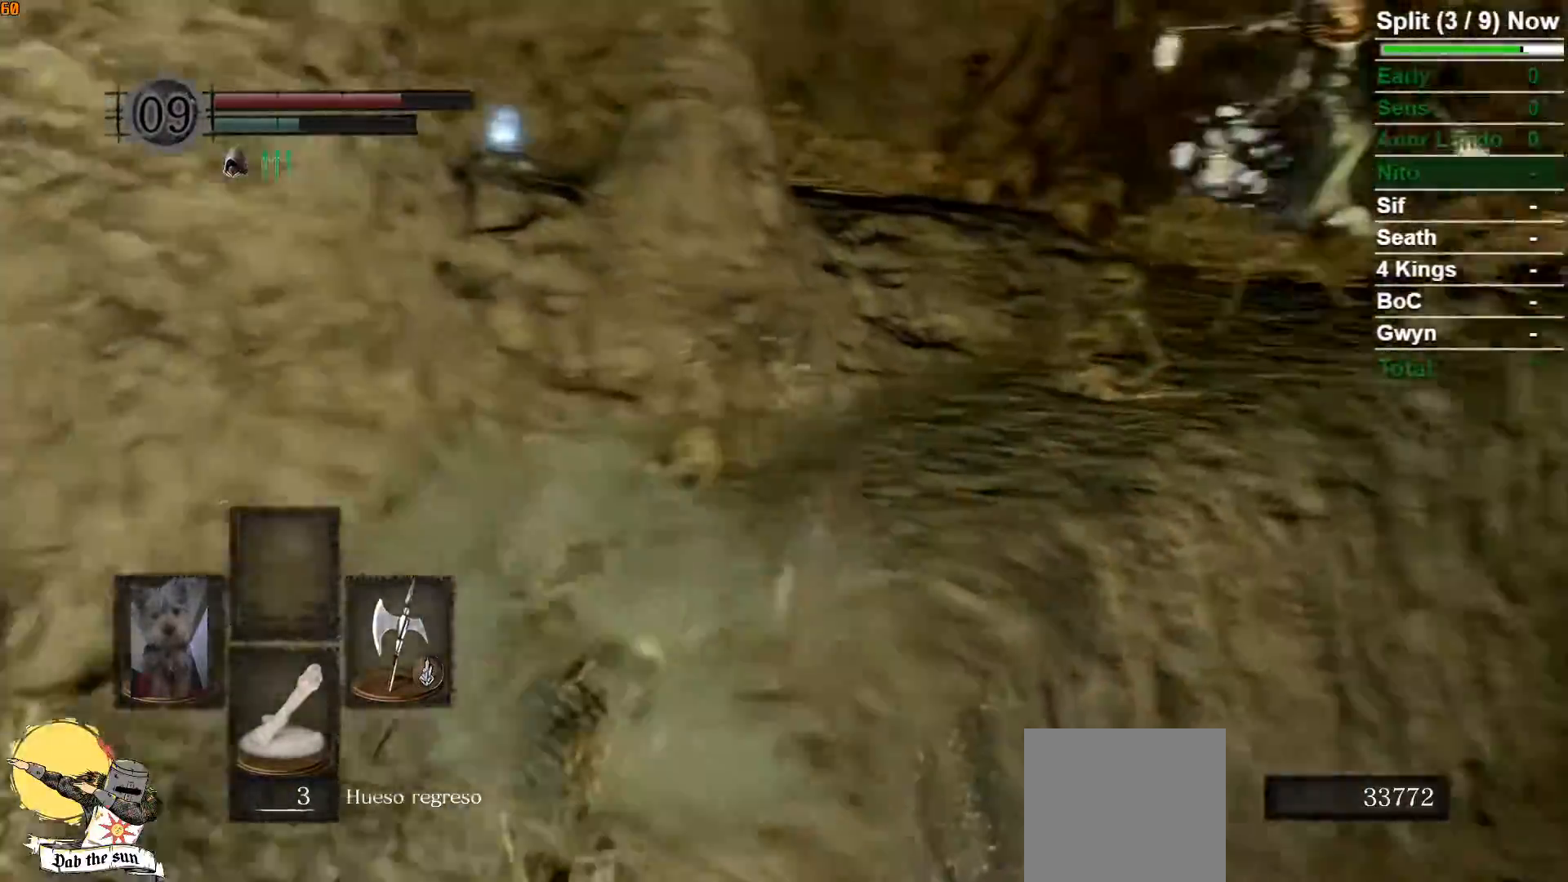
{"buttons": ["B"], "left_stick": "up", "right_stick": "down-right", "events": [[67, "right_stick", "center"], [417, "right_stick", "down-right"]]}
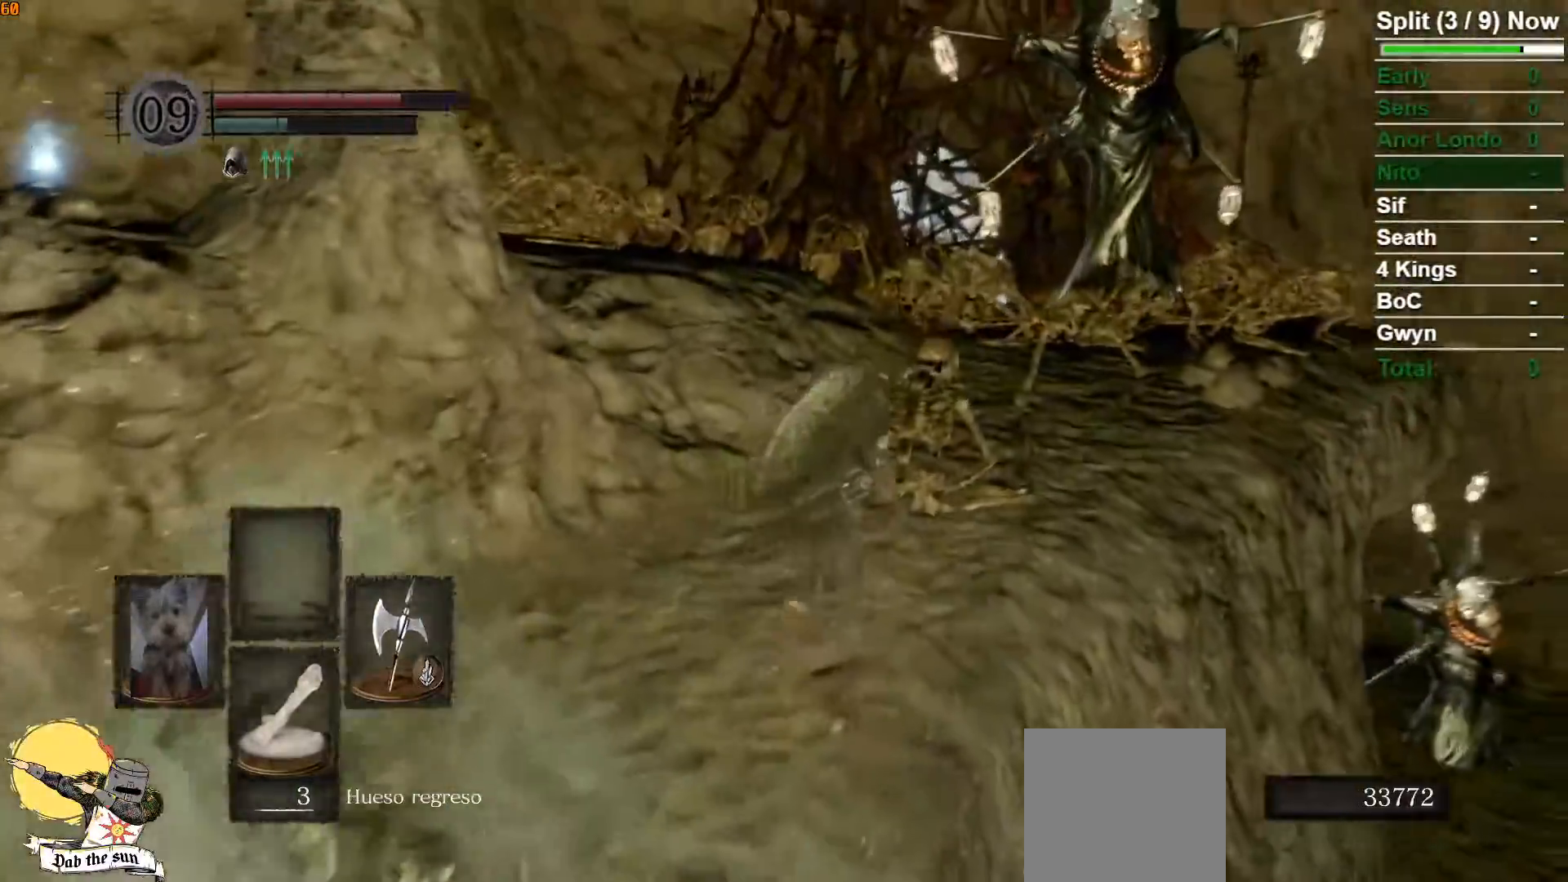
{"buttons": ["B"], "left_stick": "up", "right_stick": "center", "events": [[17, "right_stick", "center"]]}
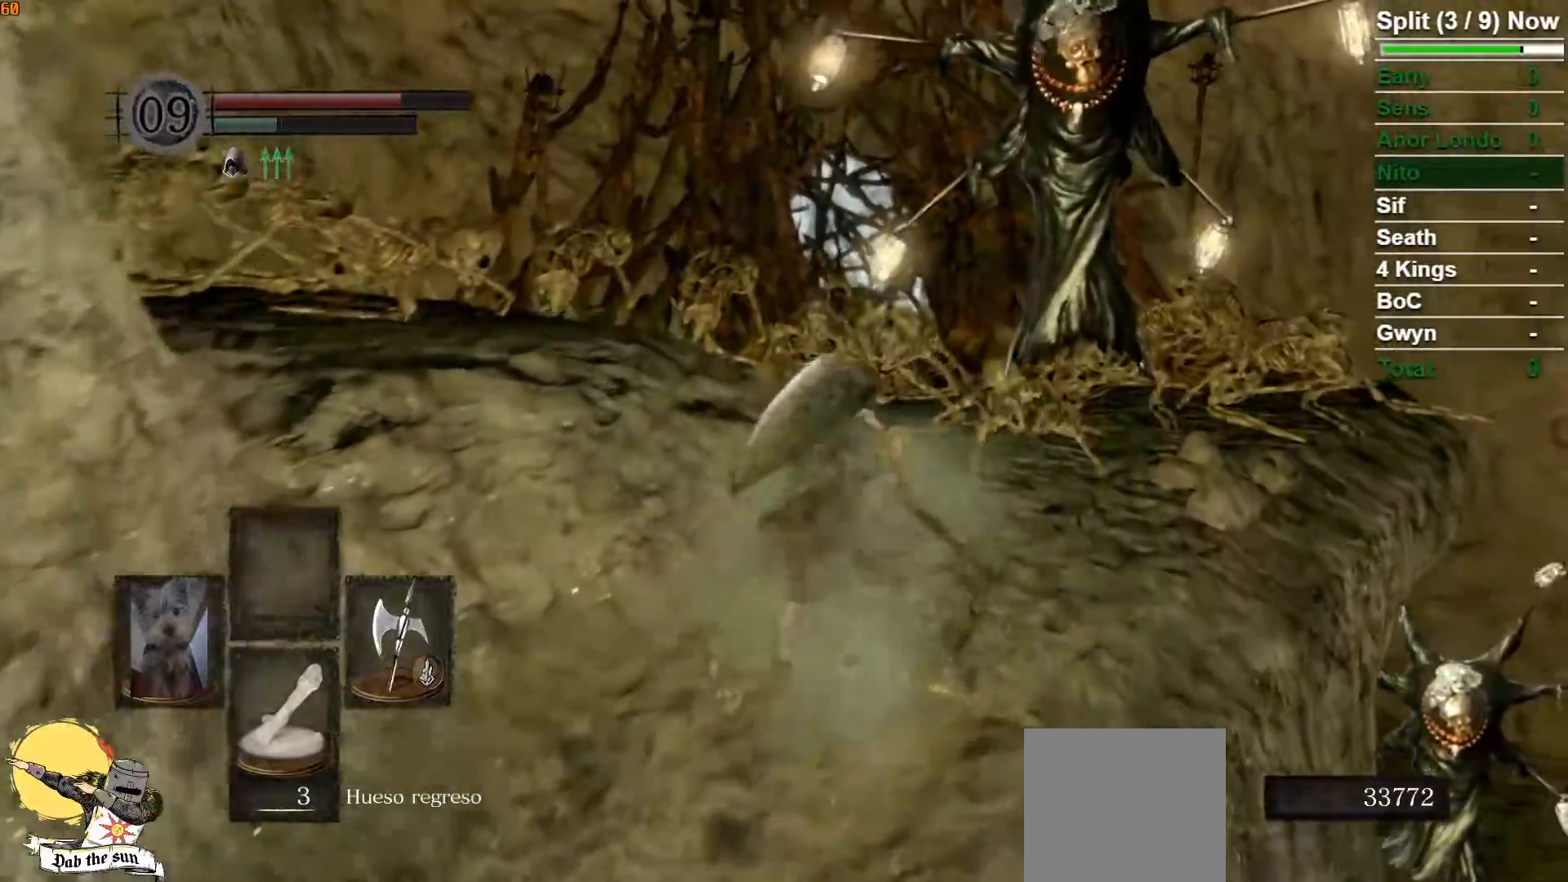
{"buttons": ["B"], "left_stick": "up", "right_stick": "down", "events": [[433, "right_stick", "down"]]}
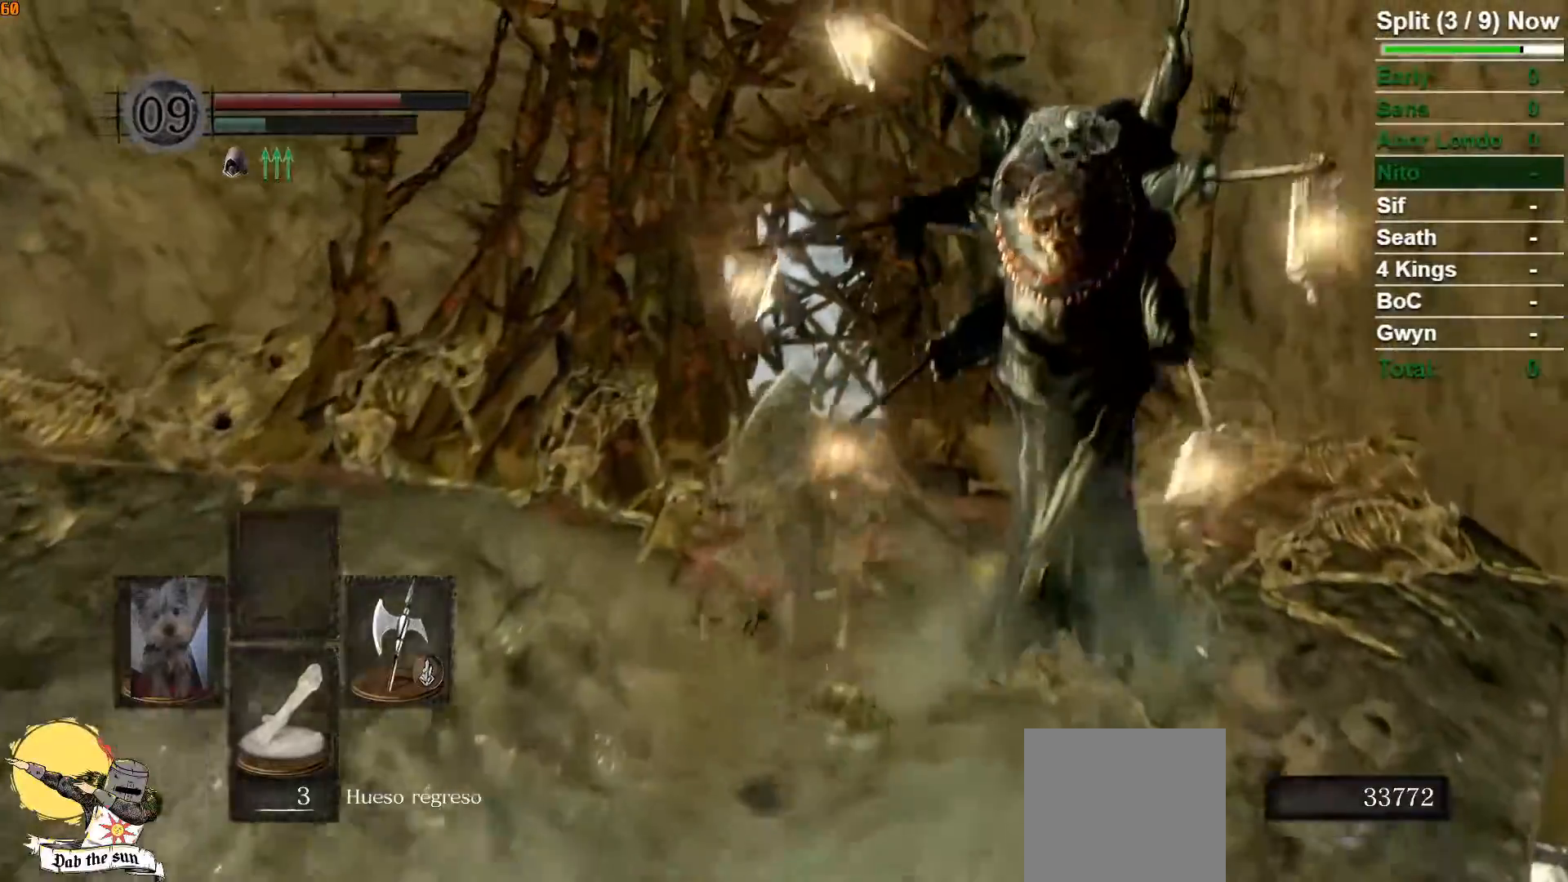
{"buttons": [], "left_stick": "up", "right_stick": "center", "events": [[150, "right_stick", "center"], [467, "B", "up"]]}
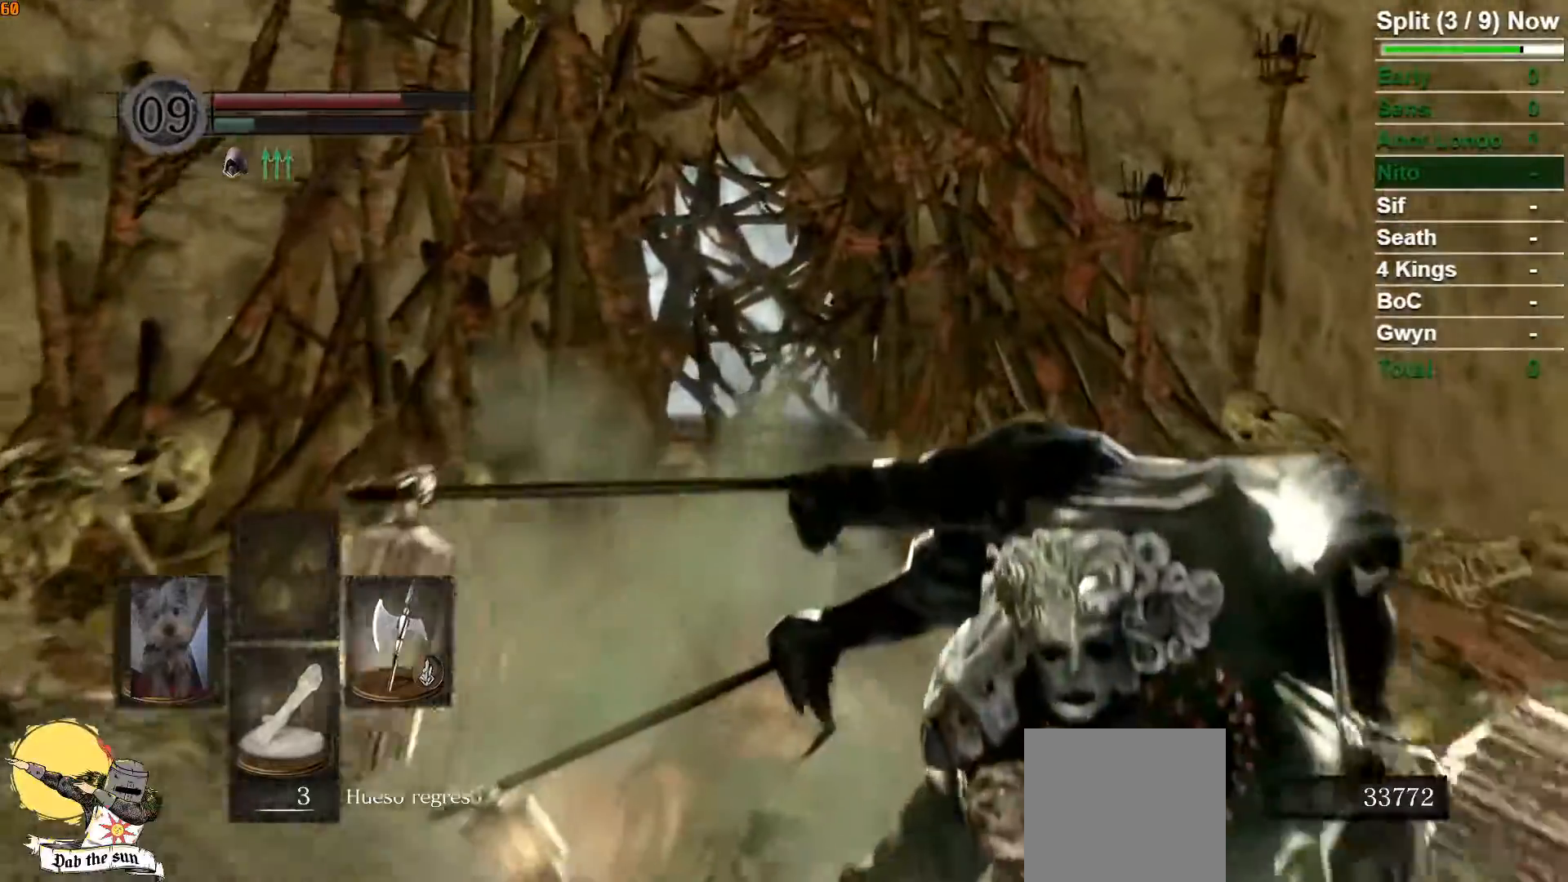
{"buttons": [], "left_stick": "up", "right_stick": "center", "events": [[67, "B", "down"], [217, "B", "up"]]}
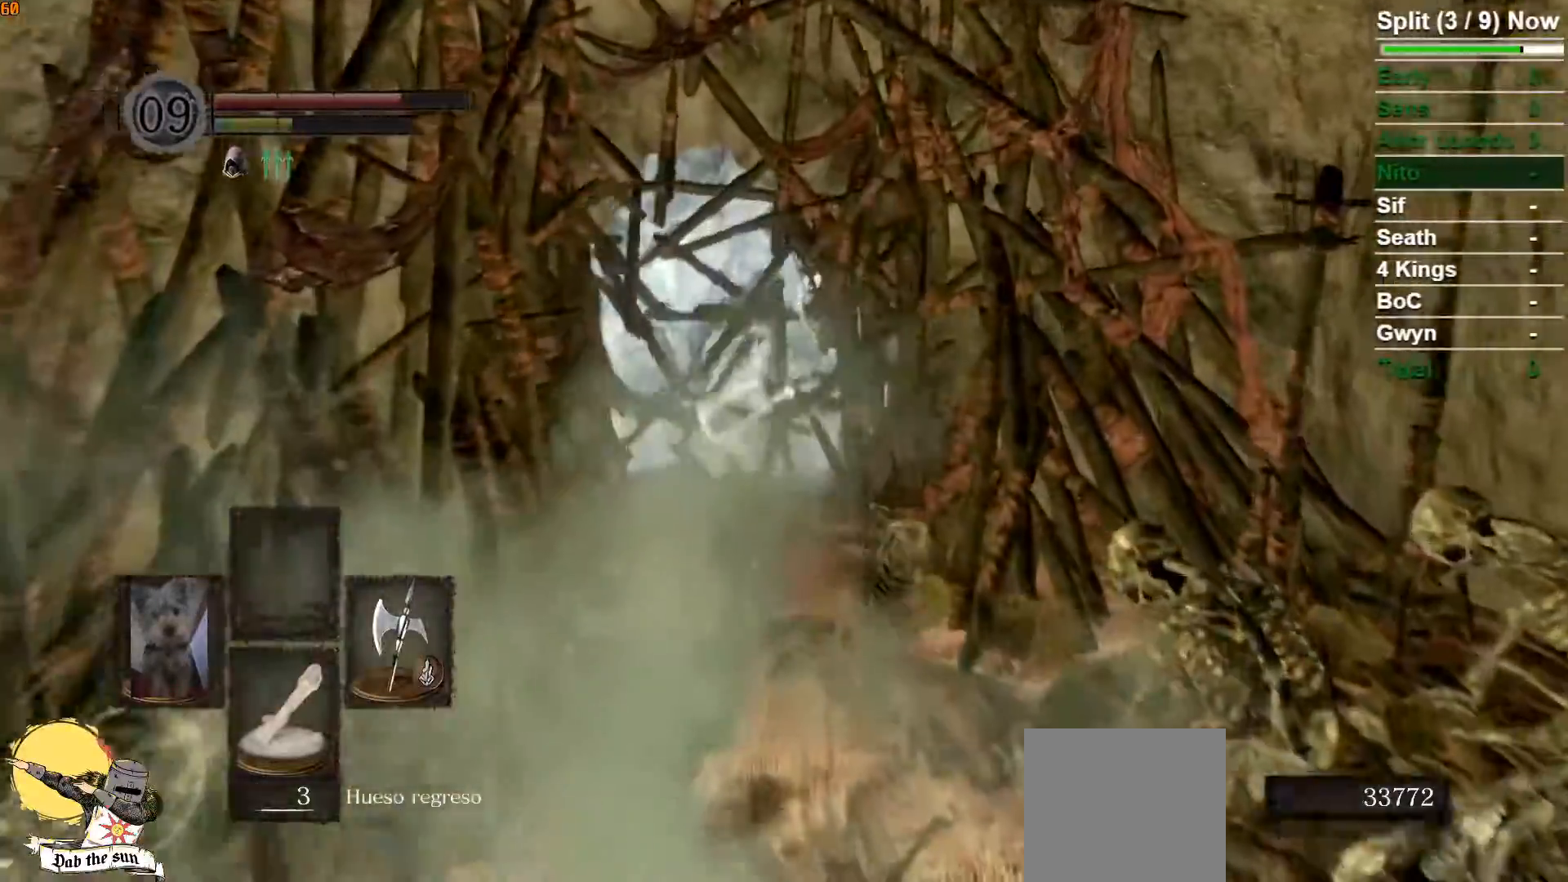
{"buttons": ["B"], "left_stick": "up", "right_stick": "down", "events": [[117, "B", "down"], [283, "right_stick", "down"]]}
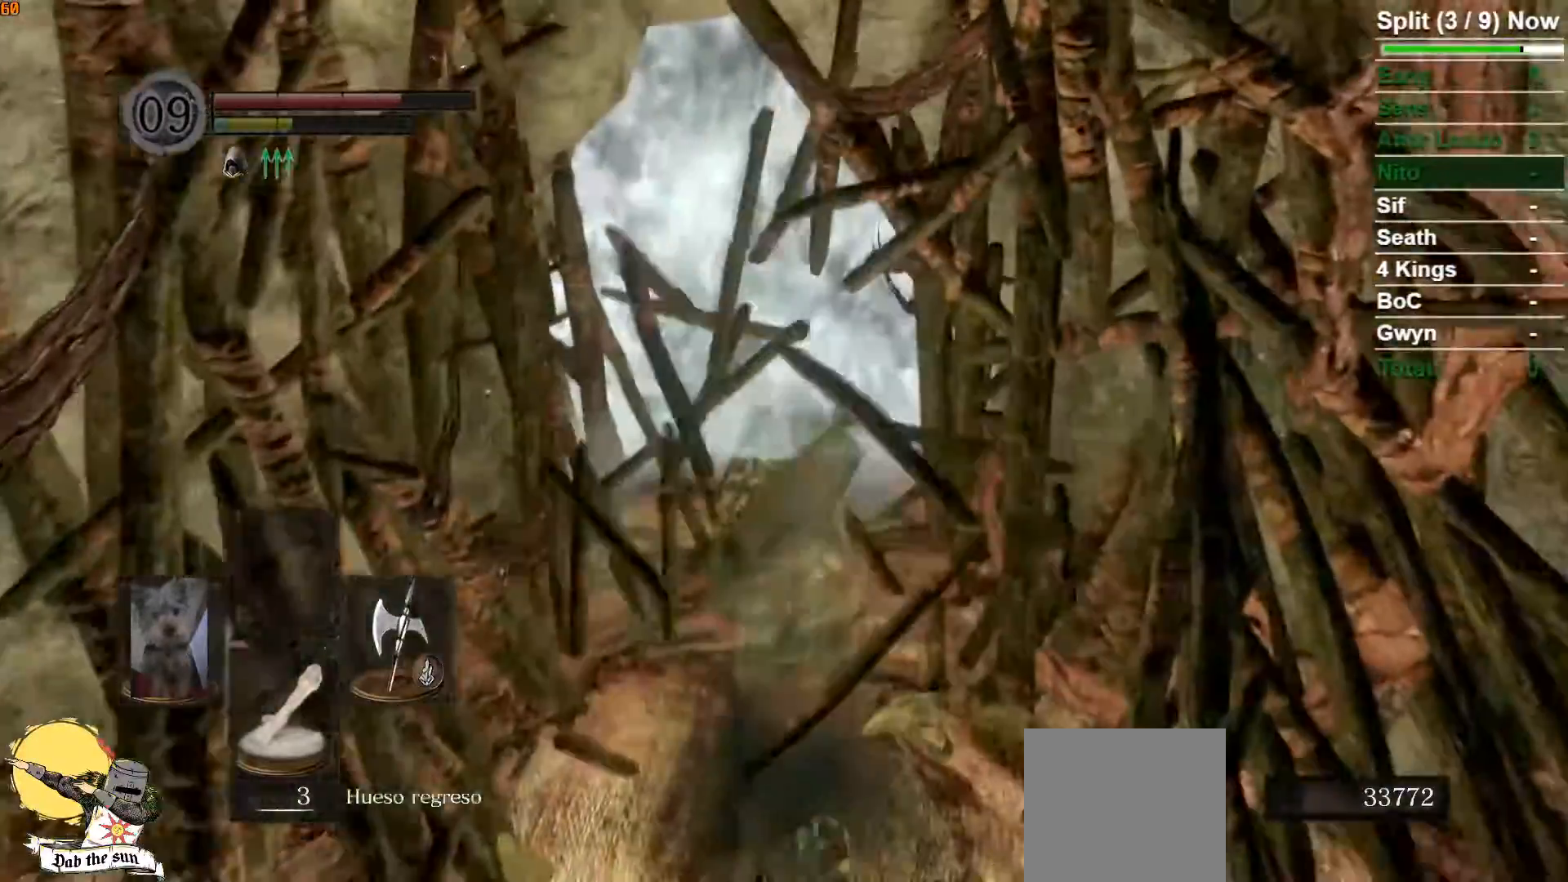
{"buttons": ["B"], "left_stick": "up", "right_stick": "center", "events": [[17, "right_stick", "center"], [267, "A", "down"], [350, "A", "up"], [417, "A", "down"], [500, "A", "up"]]}
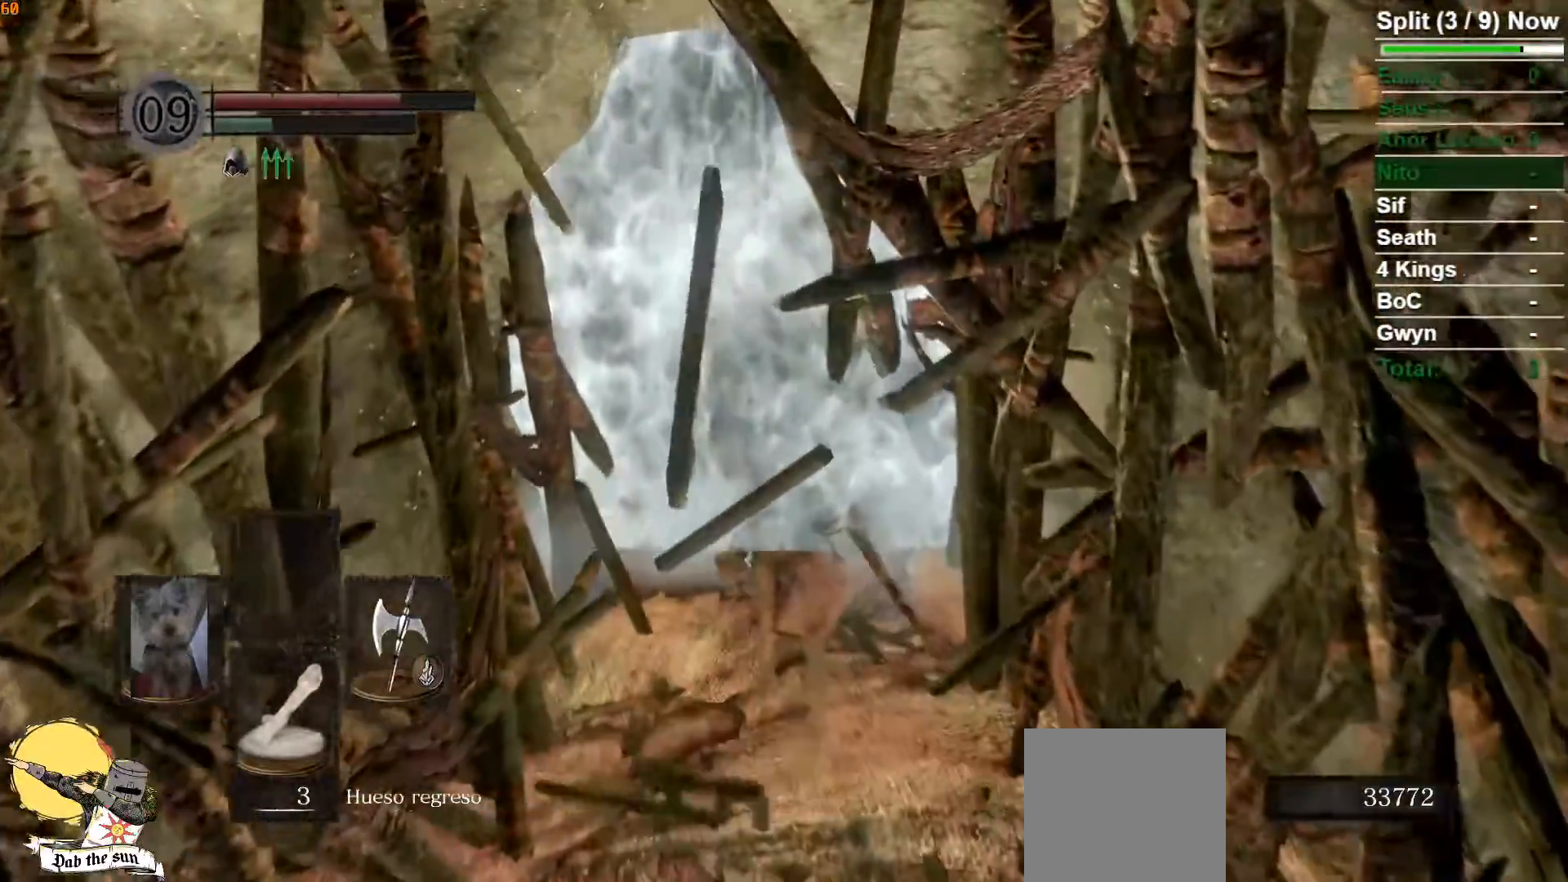
{"buttons": ["START"], "left_stick": "center", "right_stick": "center", "events": [[67, "A", "down"], [150, "A", "up"], [217, "A", "down"], [317, "A", "up"], [317, "B", "up"], [367, "left_stick", "center"], [483, "START", "down"]]}
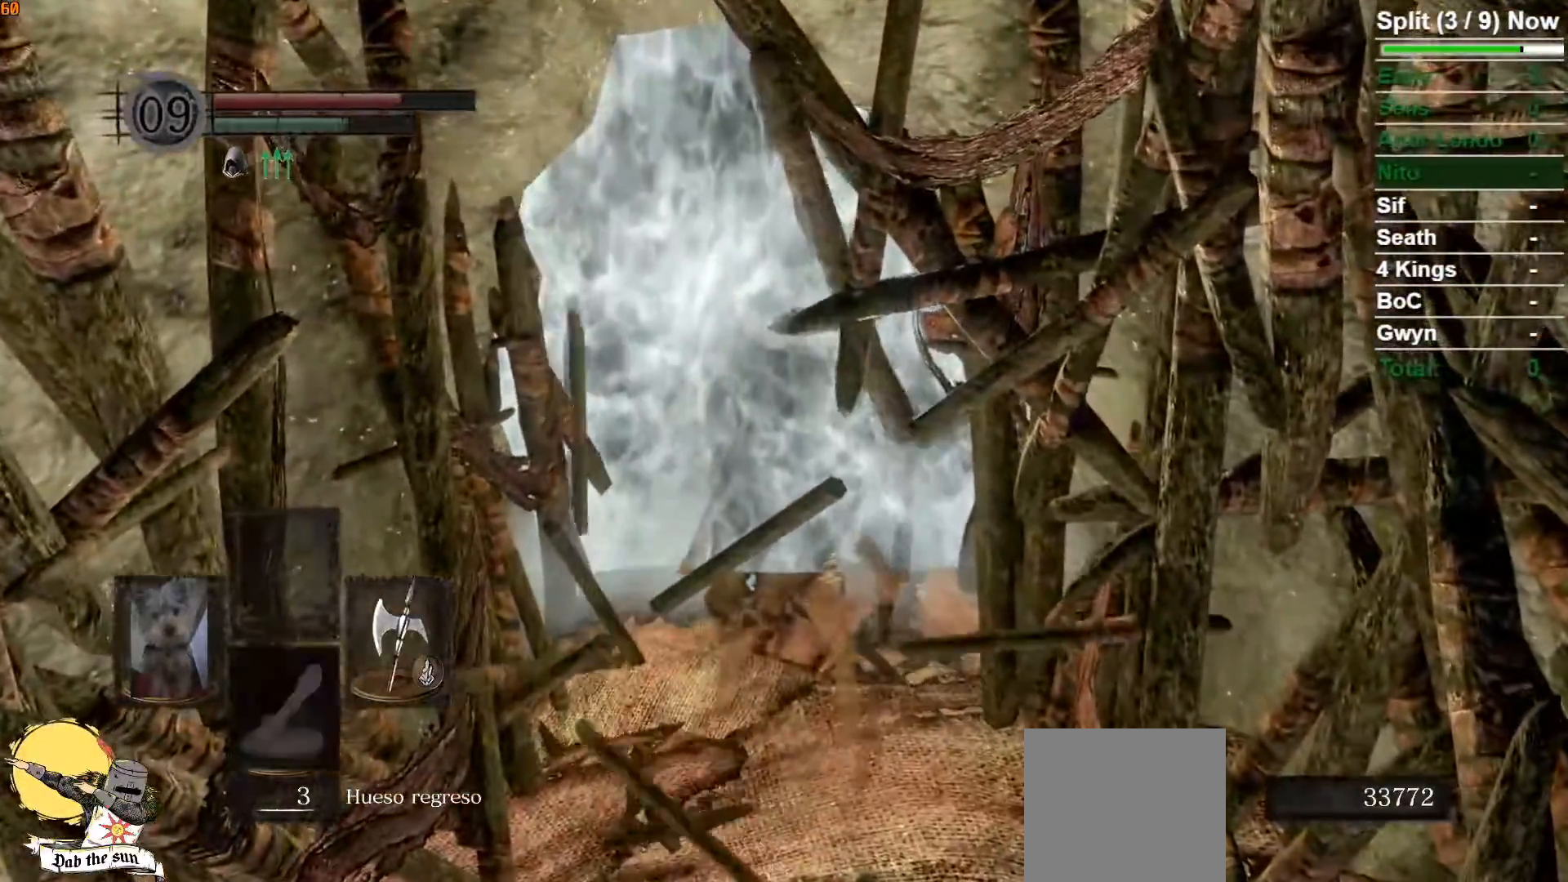
{"buttons": [], "left_stick": "center", "right_stick": "center", "events": [[117, "START", "up"], [267, "DPAD_RIGHT", "down"], [350, "A", "down"], [367, "DPAD_RIGHT", "up"], [433, "A", "up"]]}
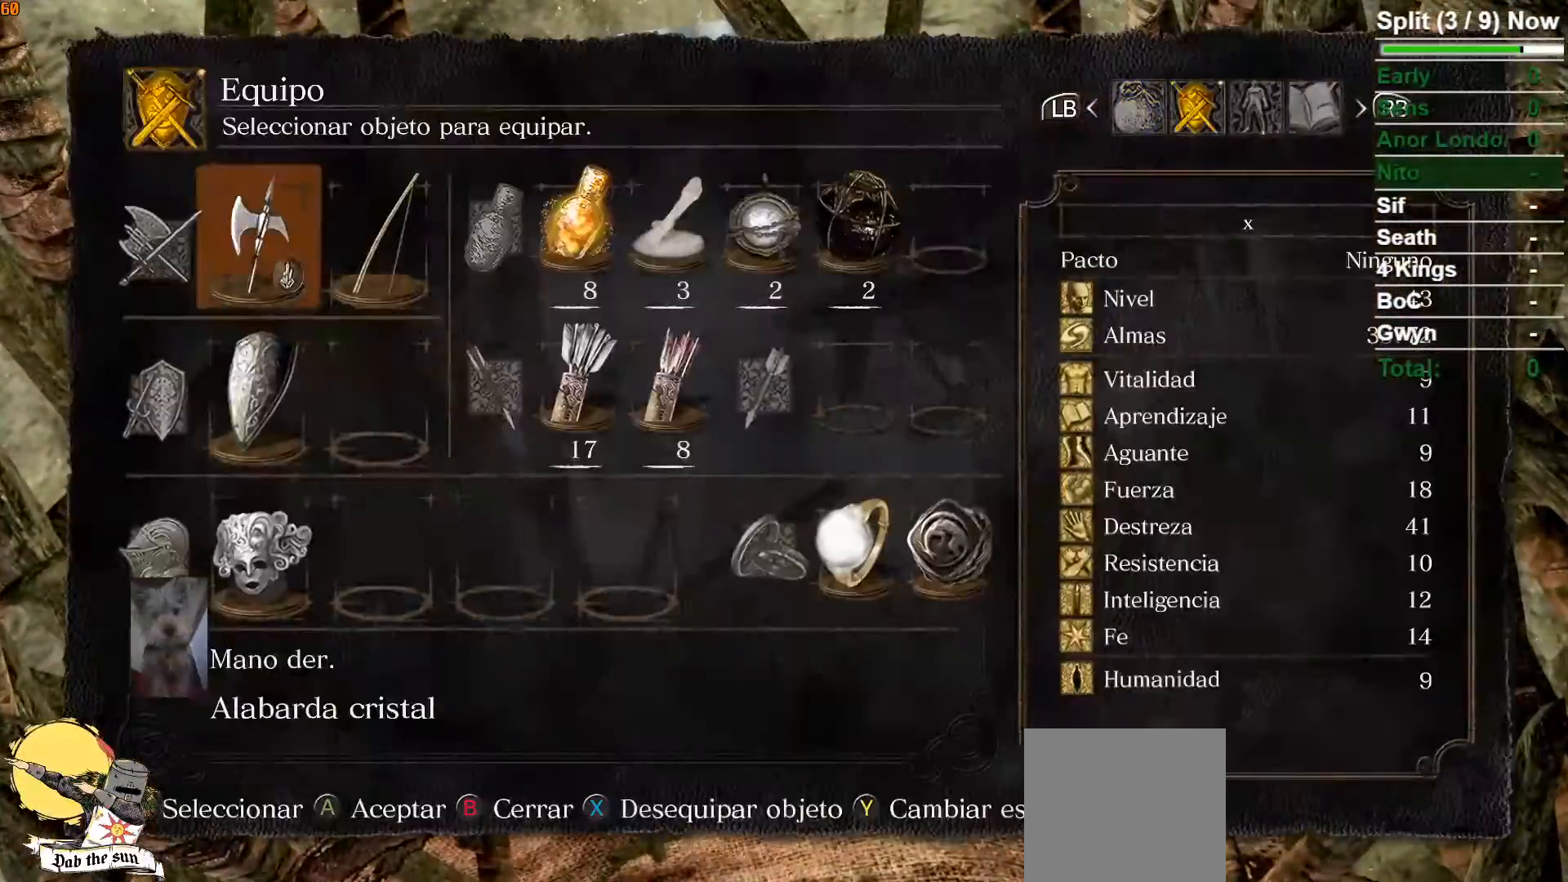
{"buttons": [], "left_stick": "center", "right_stick": "center", "events": [[50, "A", "down"], [133, "A", "up"]]}
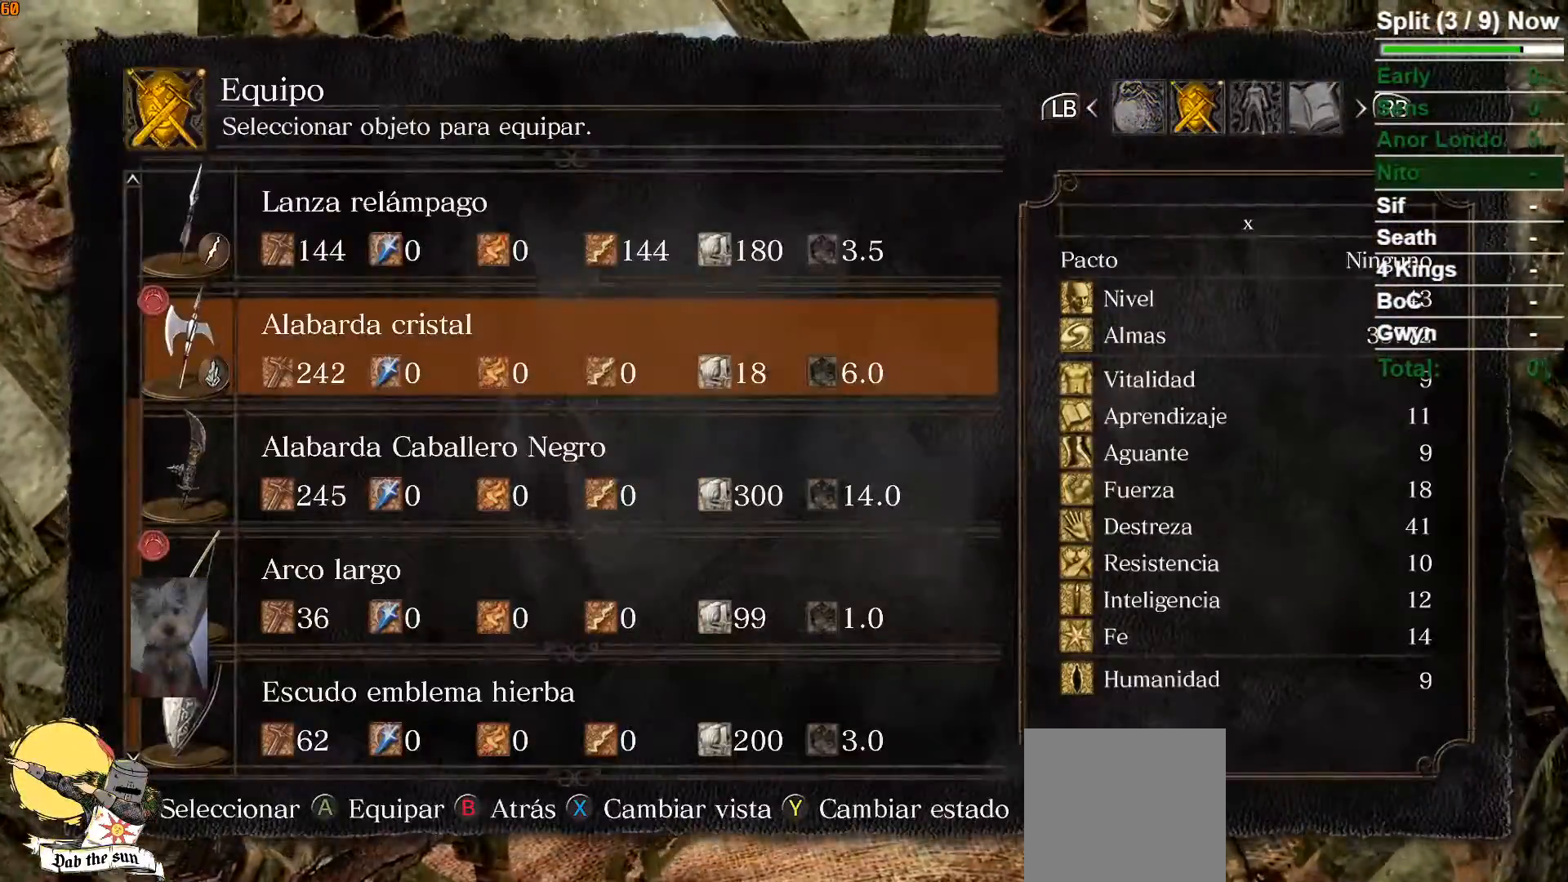
{"buttons": [], "left_stick": "center", "right_stick": "center", "events": [[17, "DPAD_UP", "down"], [150, "DPAD_UP", "up"], [200, "A", "down"], [317, "A", "up"]]}
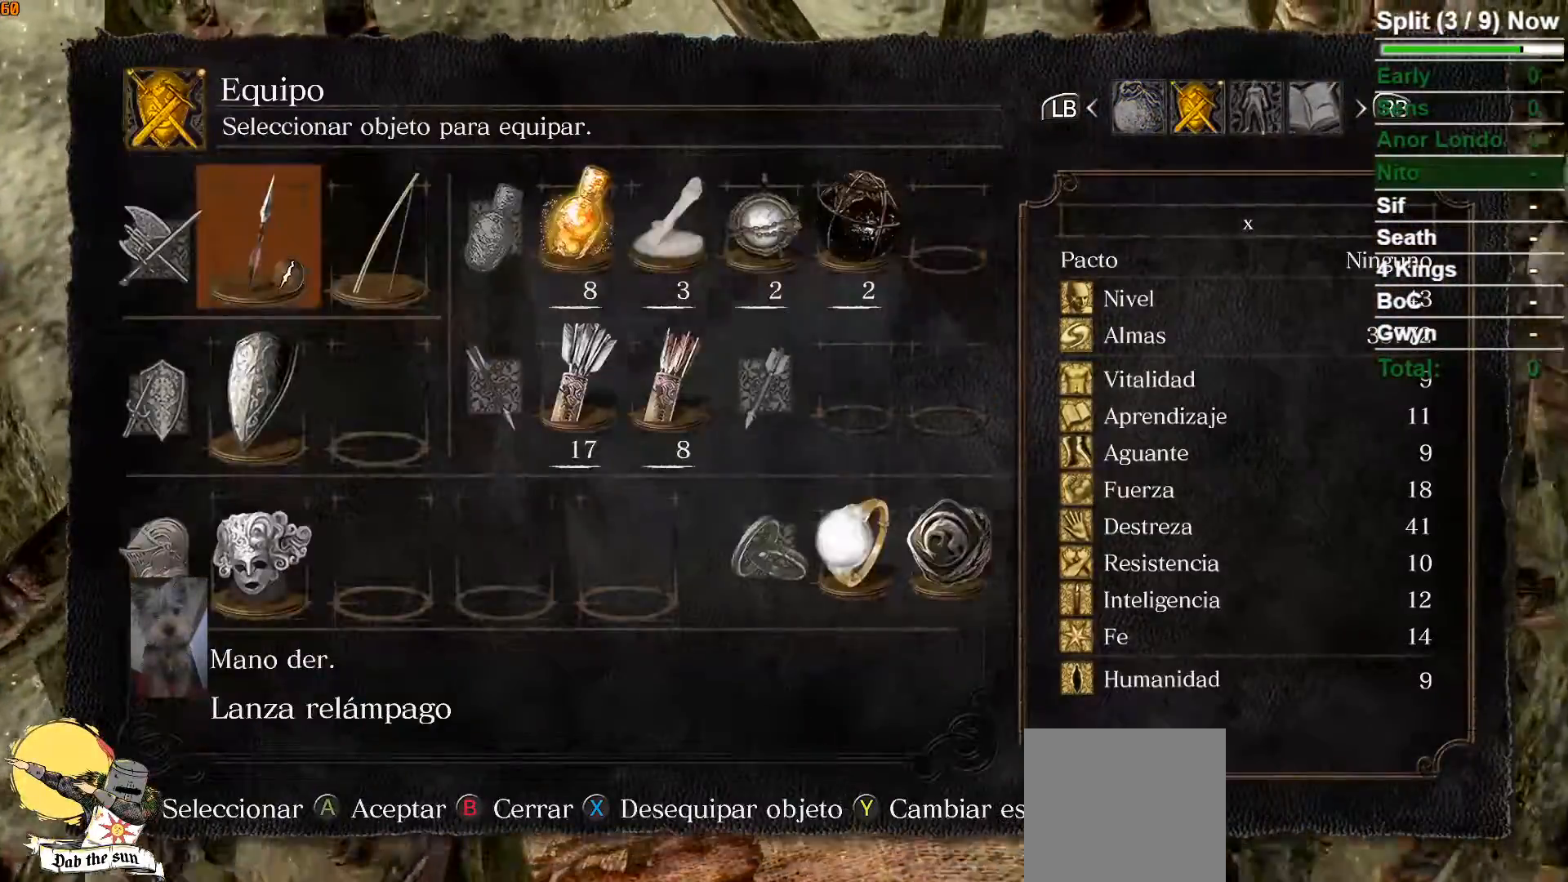
{"buttons": [], "left_stick": "center", "right_stick": "center", "events": [[150, "START", "down"], [267, "START", "up"]]}
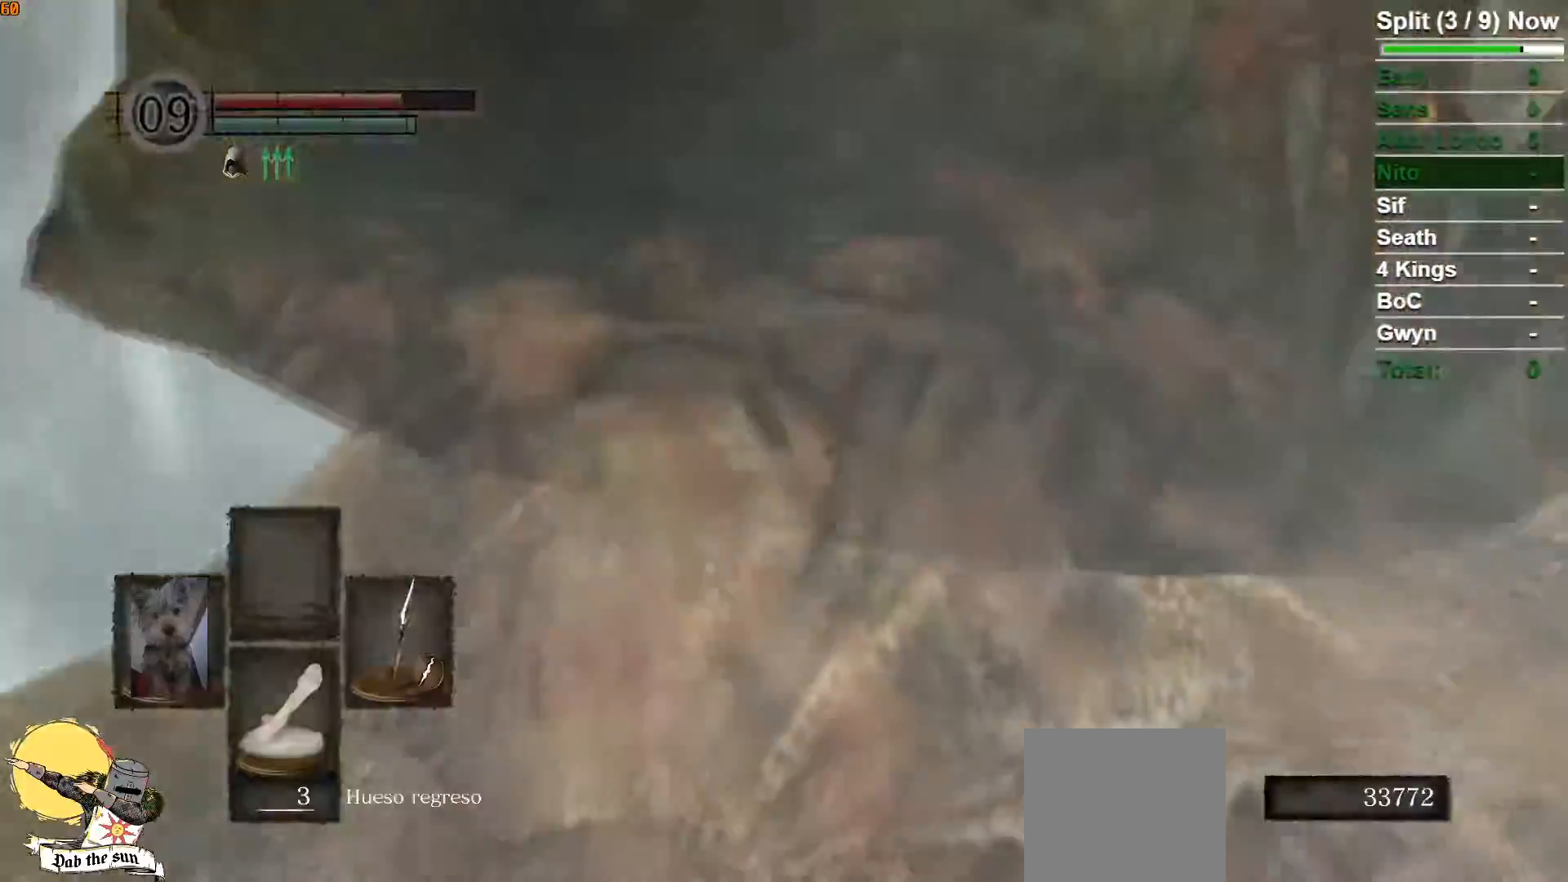
{"buttons": [], "left_stick": "up", "right_stick": "center", "events": [[133, "left_stick", "up"], [433, "B", "down"], [500, "B", "up"]]}
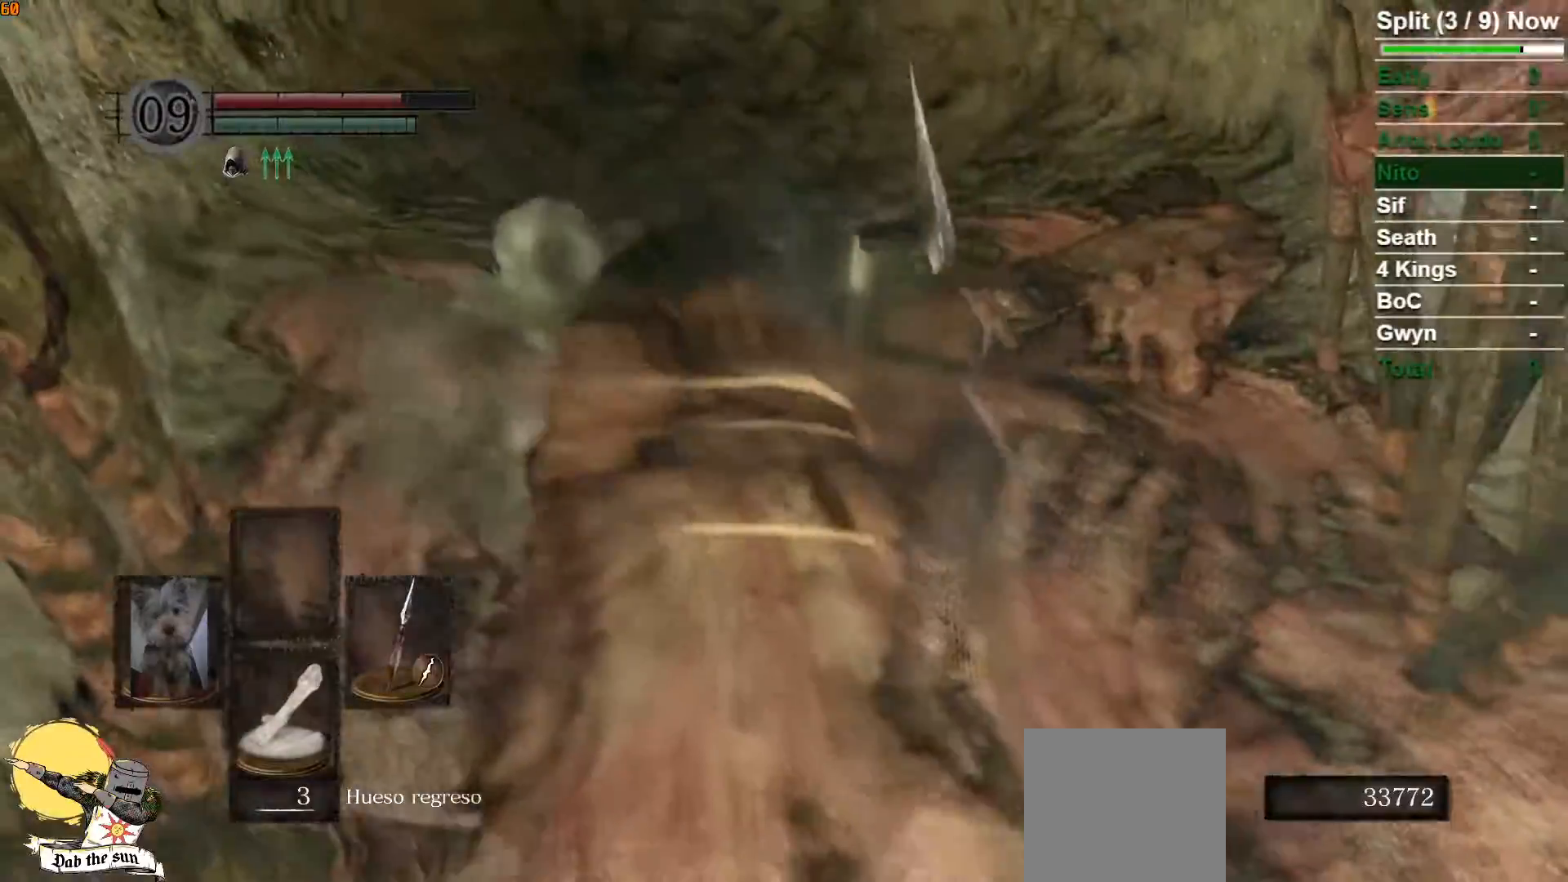
{"buttons": [], "left_stick": "up", "right_stick": "center", "events": [[100, "B", "down"], [167, "B", "up"], [250, "B", "down"], [333, "B", "up"], [400, "B", "down"], [500, "B", "up"]]}
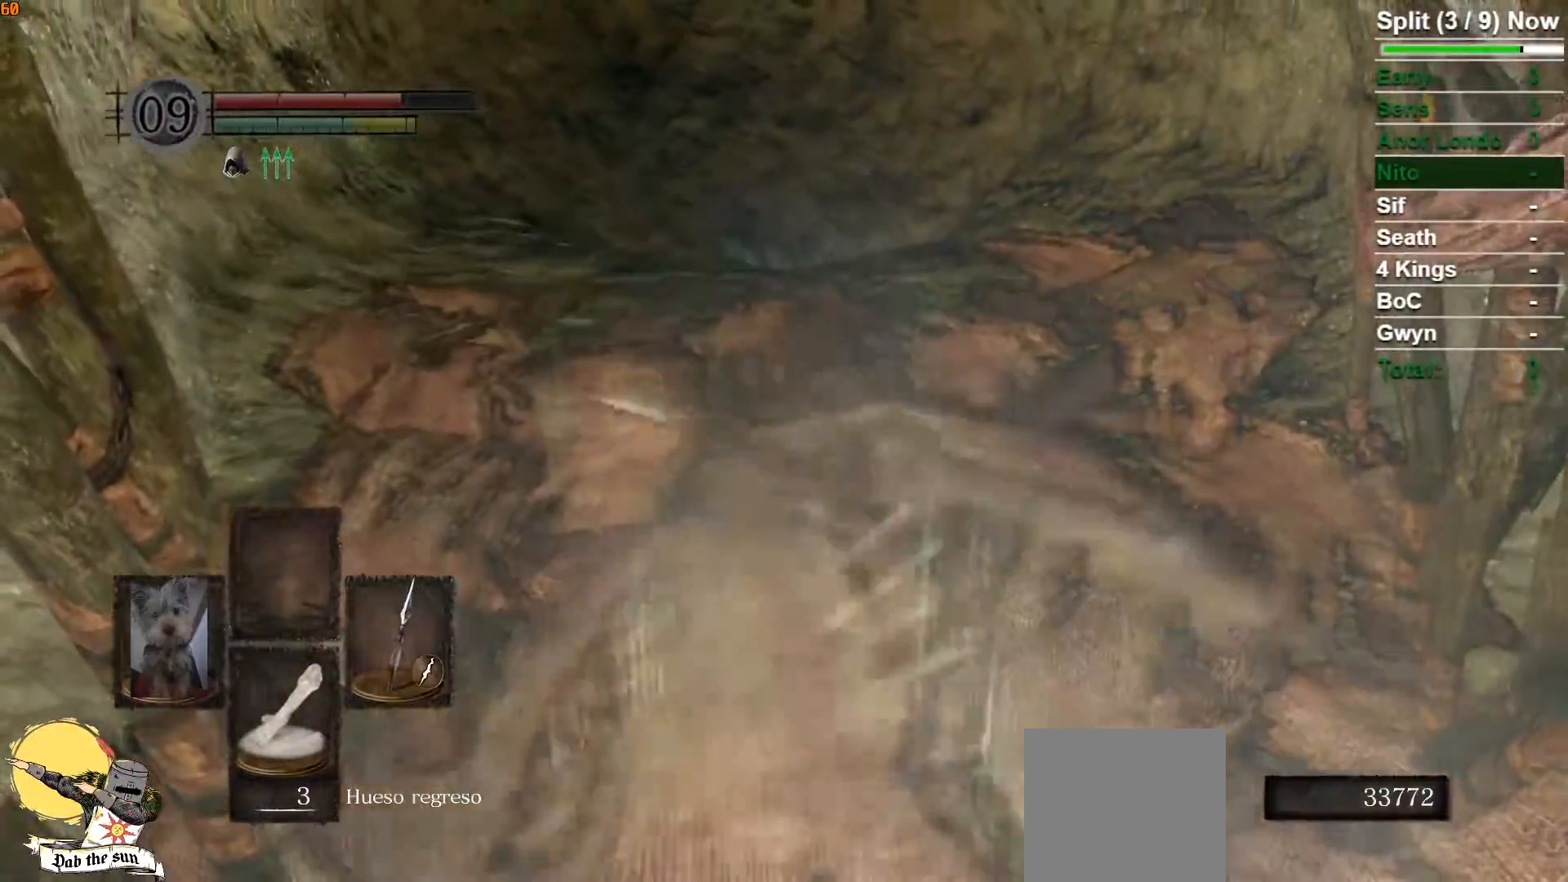
{"buttons": ["B"], "left_stick": "up", "right_stick": "center", "events": [[67, "B", "down"]]}